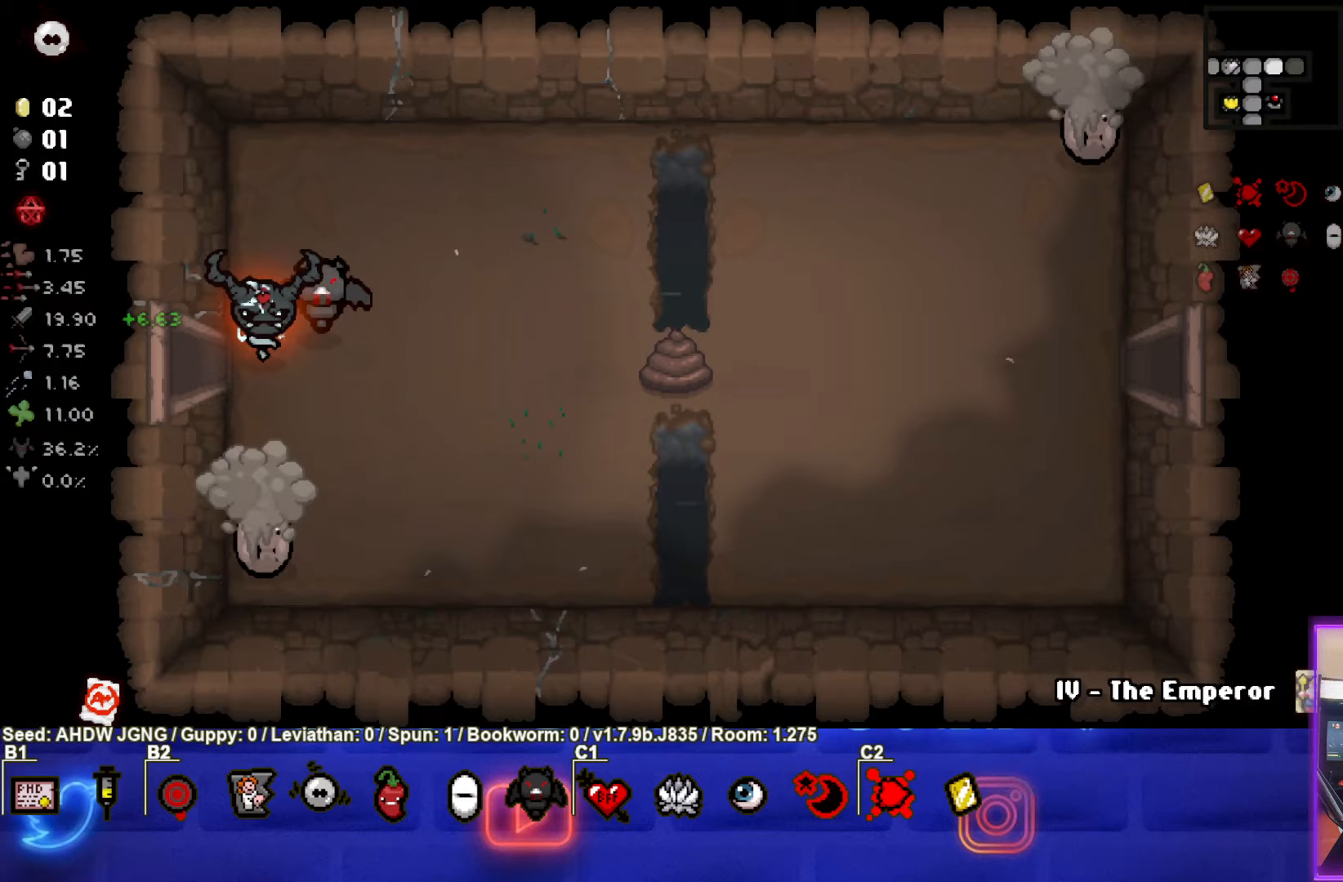
Gameplay with a controller (PlayStation layout); each line is a JSON object with the inputs held at the frame after it. "events" lists button and stick changes between this image and that frame as [ms after this image, input, new state], when the widget could be followed in between. Not read: right_stick.
{"buttons": ["CROSS"], "left_stick": "down", "events": [[250, "CROSS", "down"], [433, "left_stick", "down"]]}
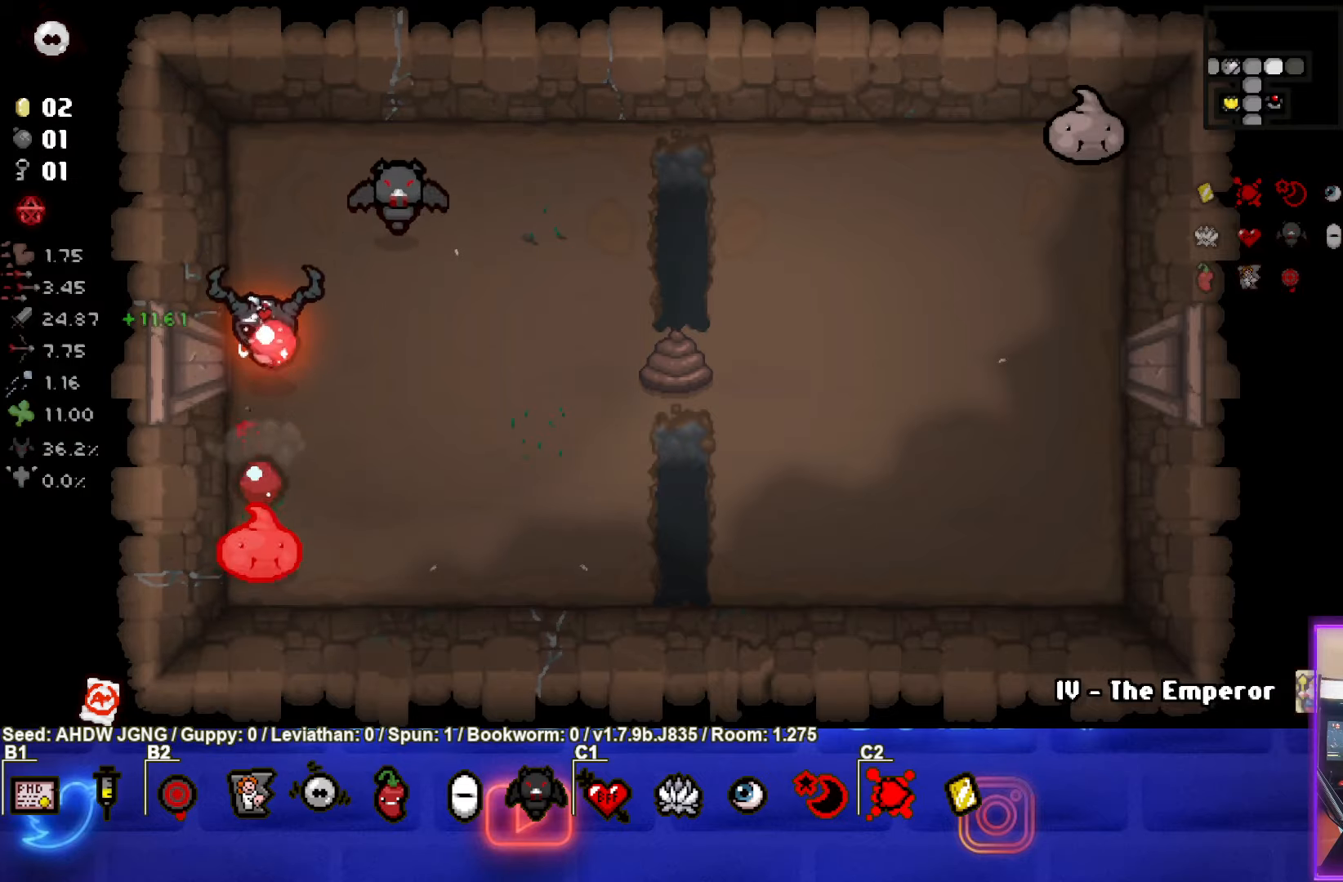
{"buttons": ["CROSS"], "left_stick": "center", "events": [[183, "left_stick", "center"]]}
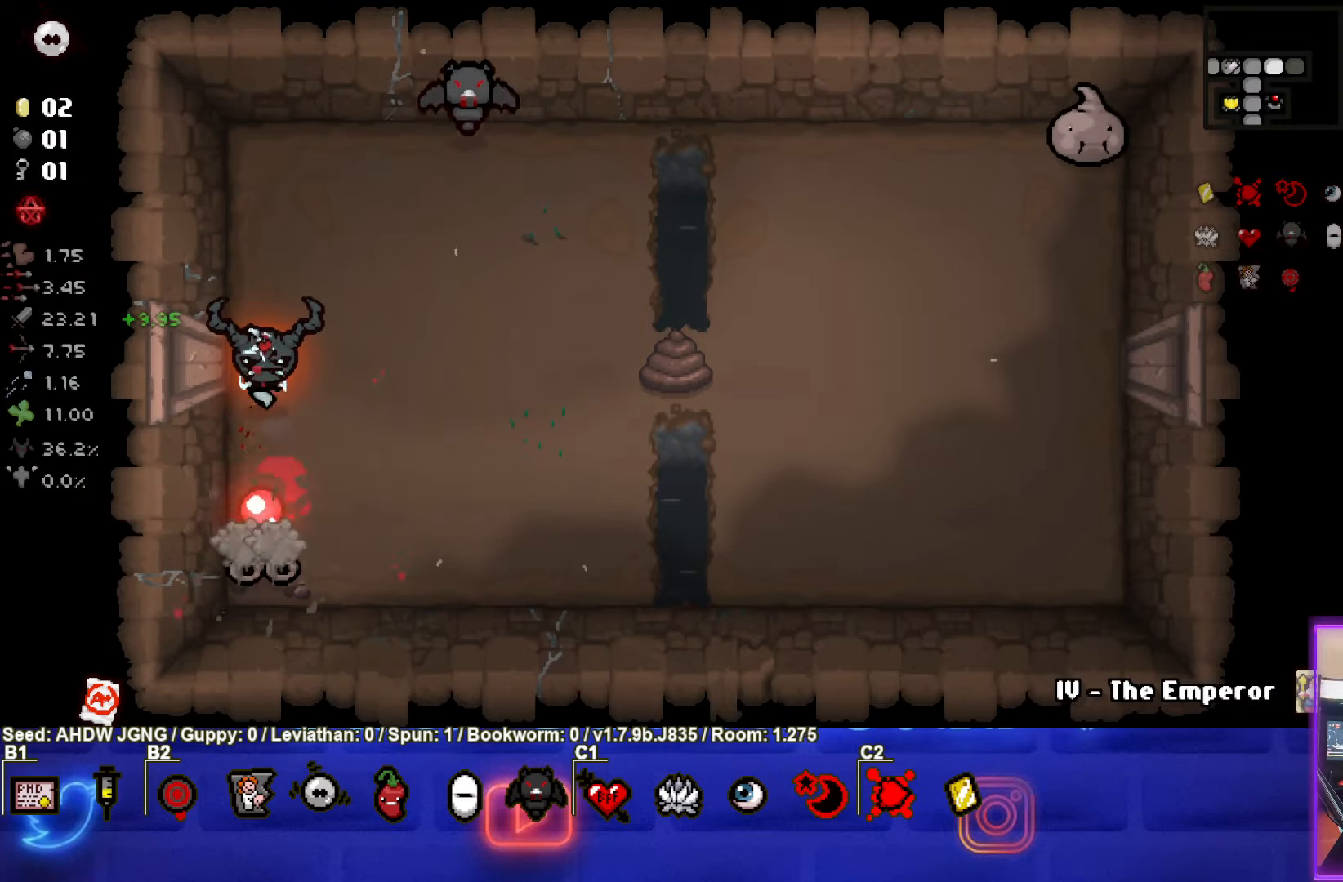
{"buttons": [], "left_stick": "up-right", "events": [[167, "CROSS", "up"], [217, "left_stick", "up-right"]]}
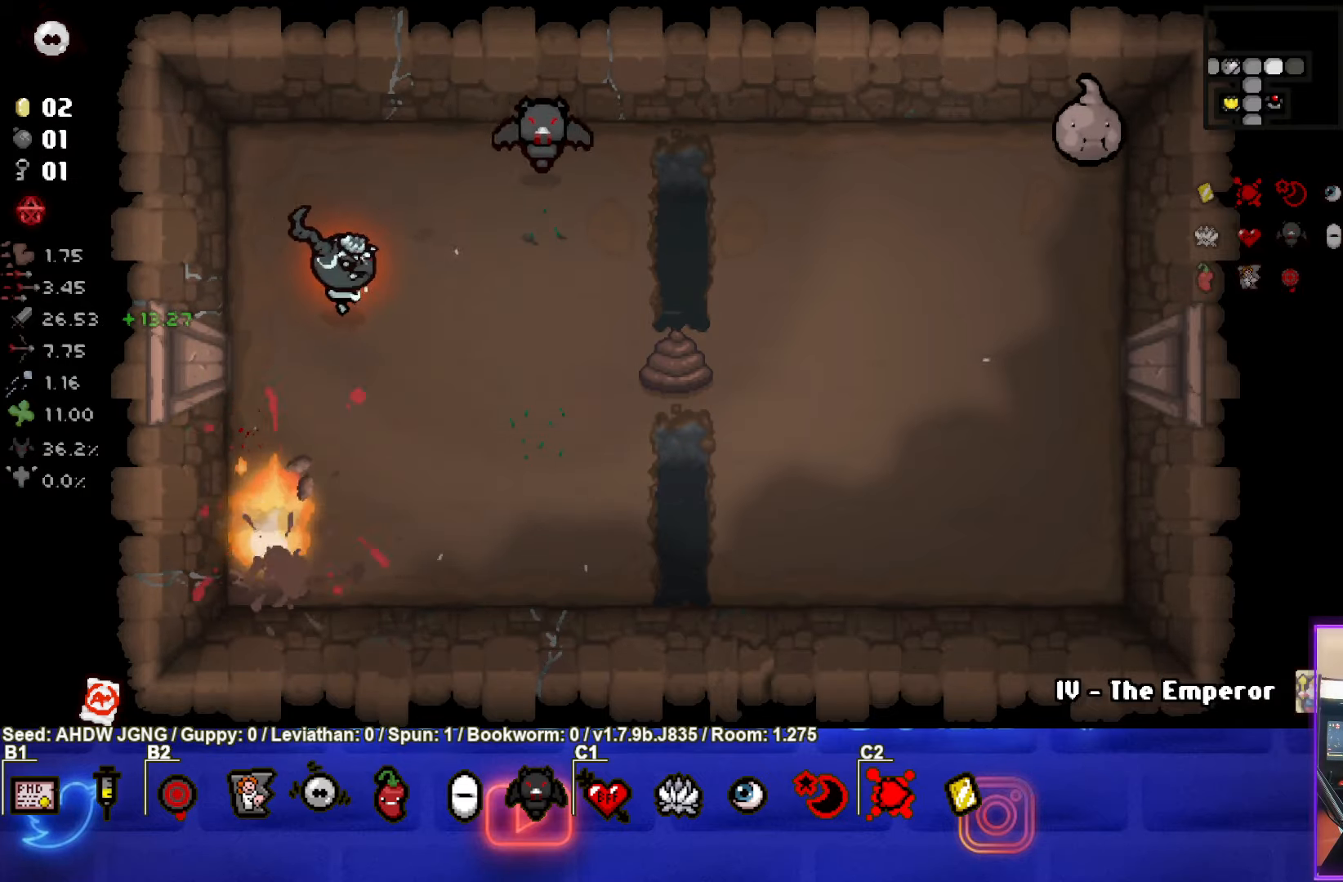
{"buttons": ["CIRCLE"], "left_stick": "up-right", "events": [[117, "CIRCLE", "down"], [267, "left_stick", "center"], [383, "left_stick", "up-right"]]}
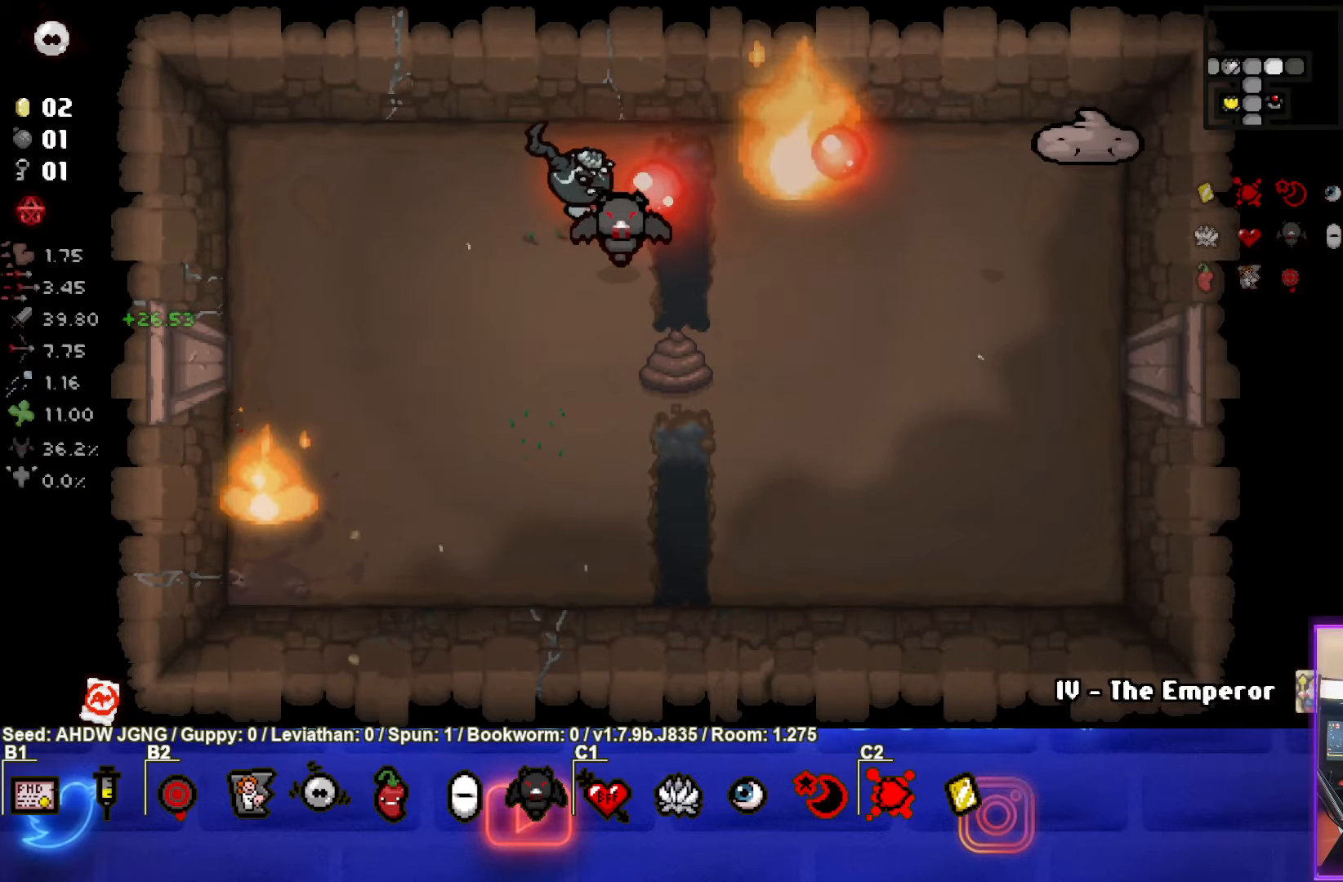
{"buttons": ["CIRCLE"], "left_stick": "left", "events": [[117, "left_stick", "center"], [250, "left_stick", "left"]]}
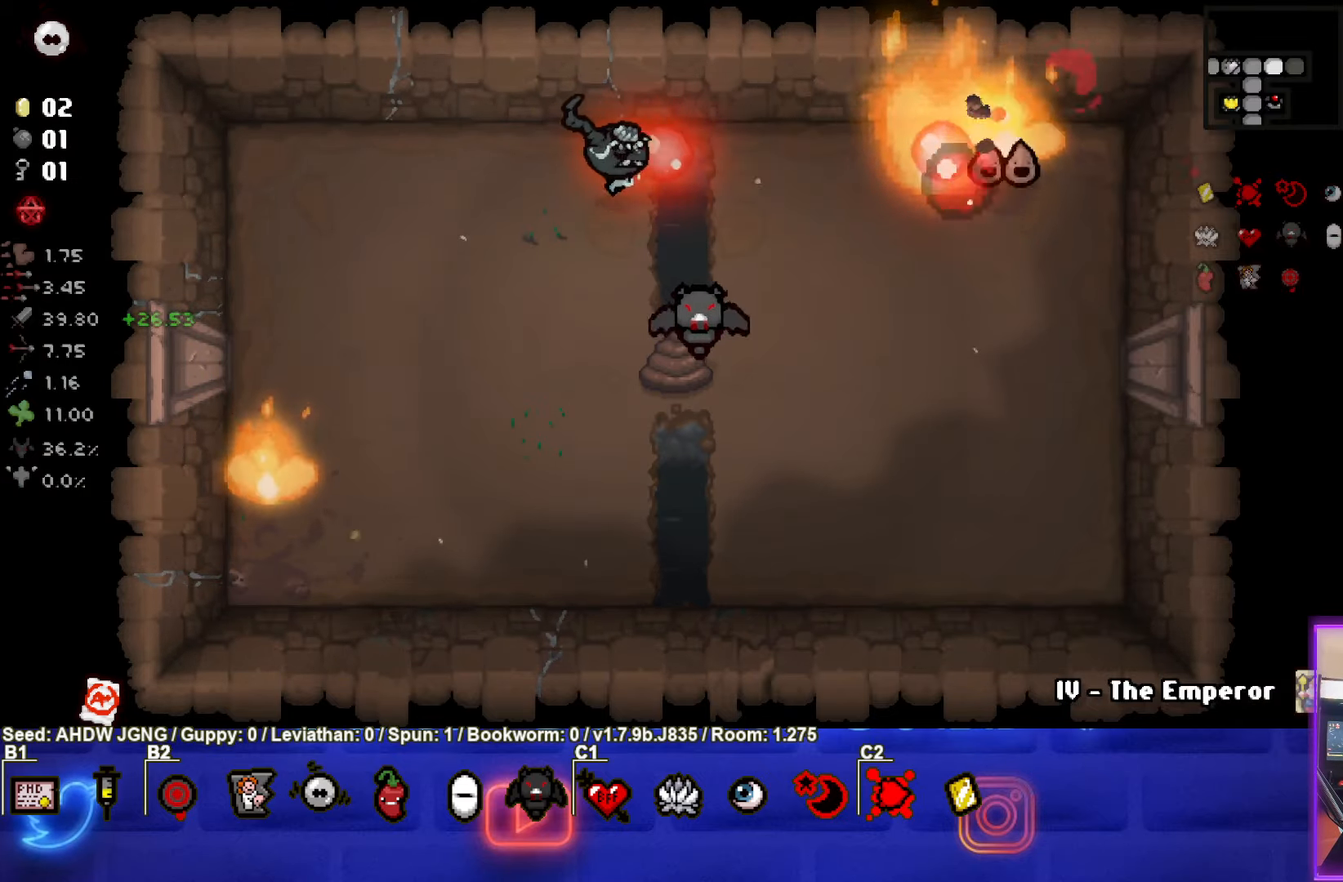
{"buttons": [], "left_stick": "center", "events": [[233, "left_stick", "center"], [267, "CIRCLE", "up"], [300, "left_stick", "left"], [483, "left_stick", "center"]]}
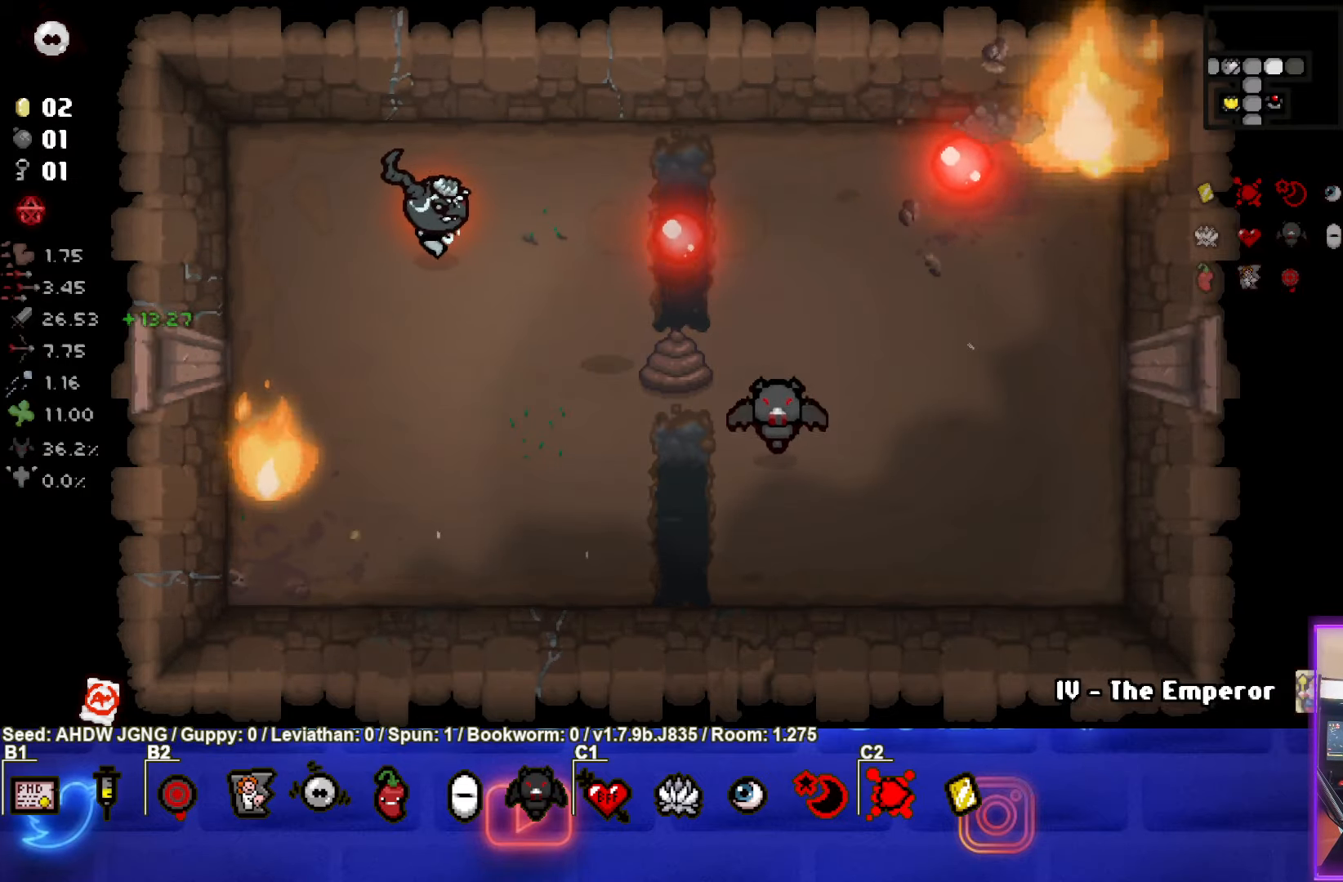
{"buttons": [], "left_stick": "right", "events": [[50, "left_stick", "down"], [250, "left_stick", "center"], [450, "left_stick", "right"]]}
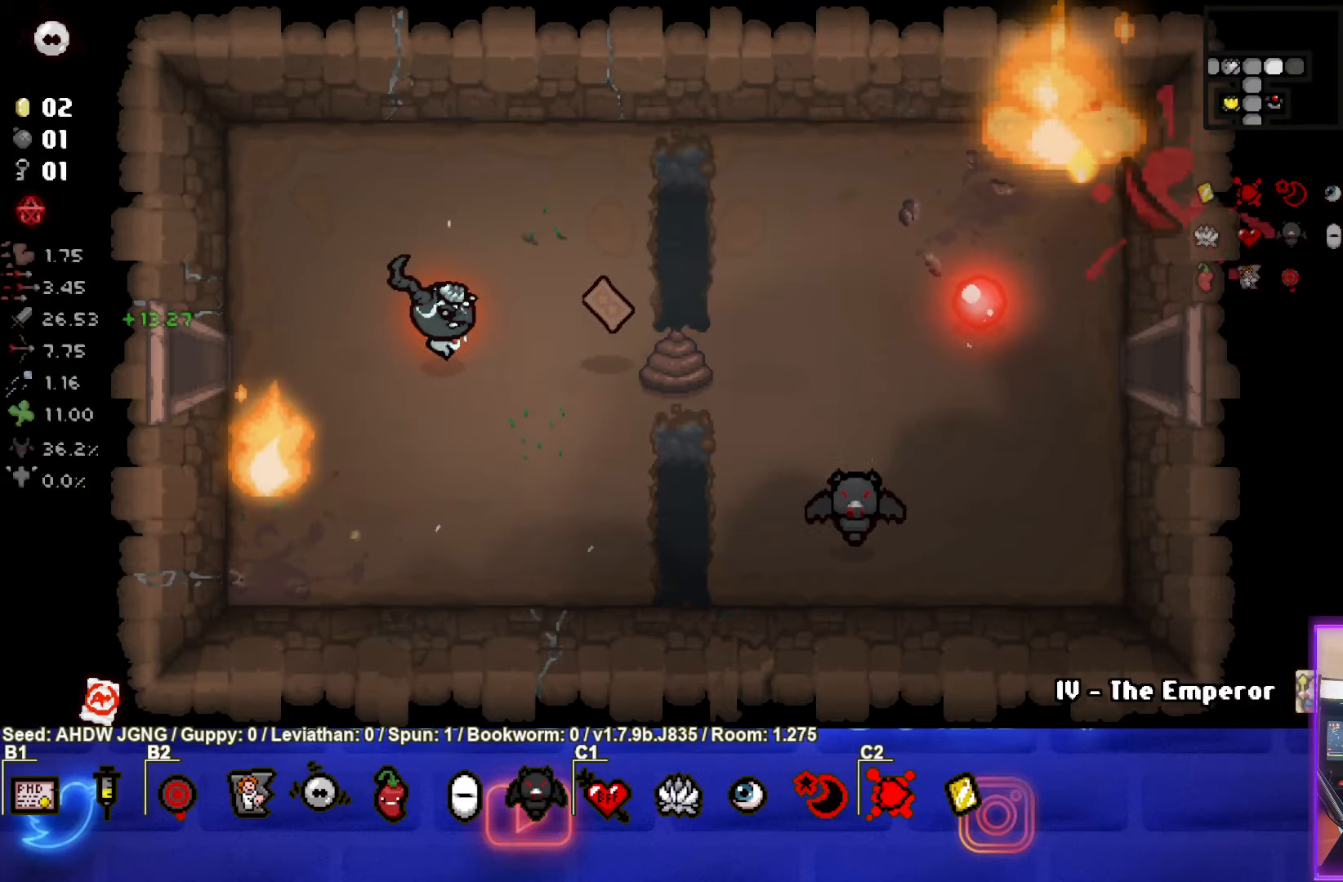
{"buttons": [], "left_stick": "down", "events": [[317, "left_stick", "down"]]}
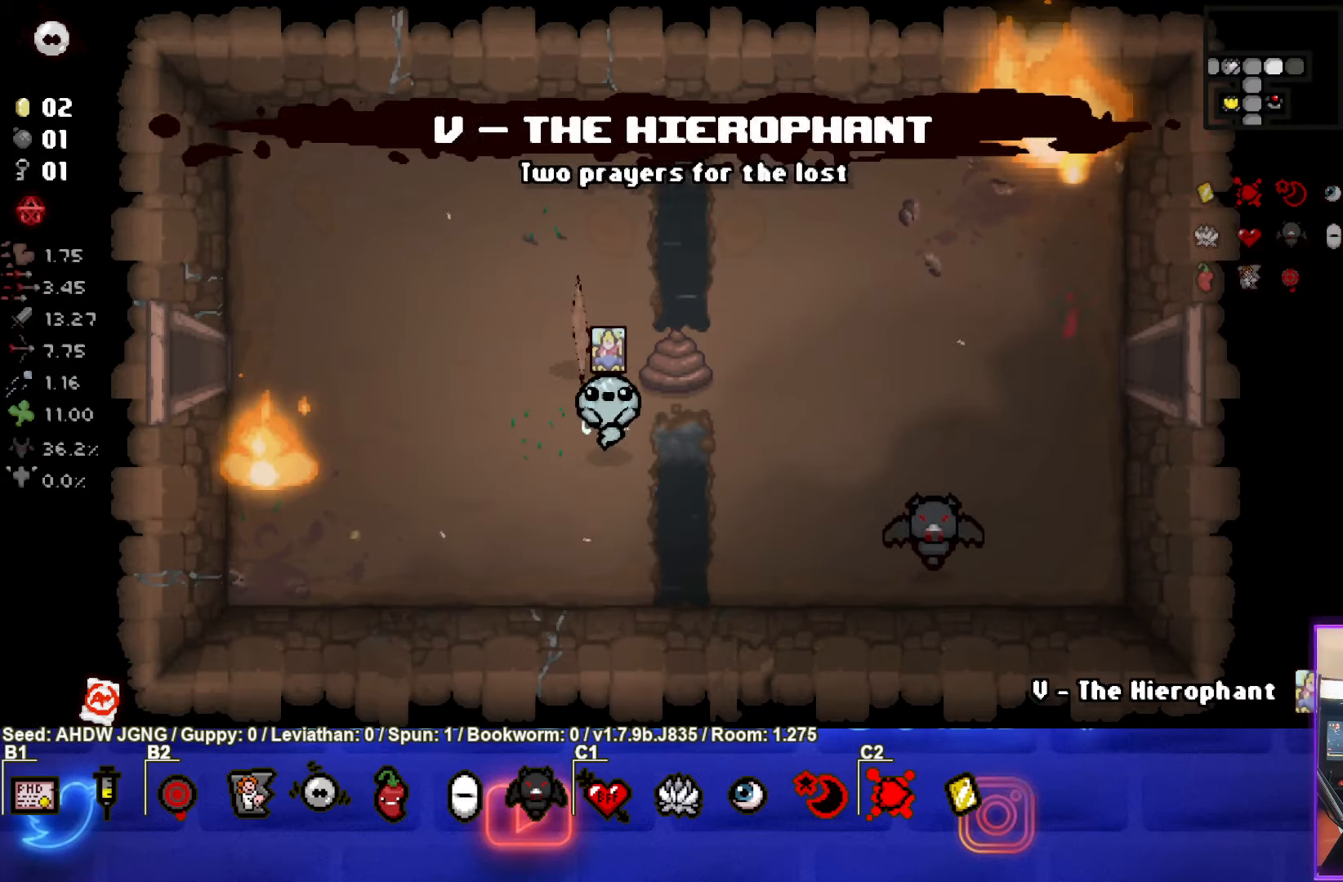
{"buttons": [], "left_stick": "center", "events": [[67, "left_stick", "center"]]}
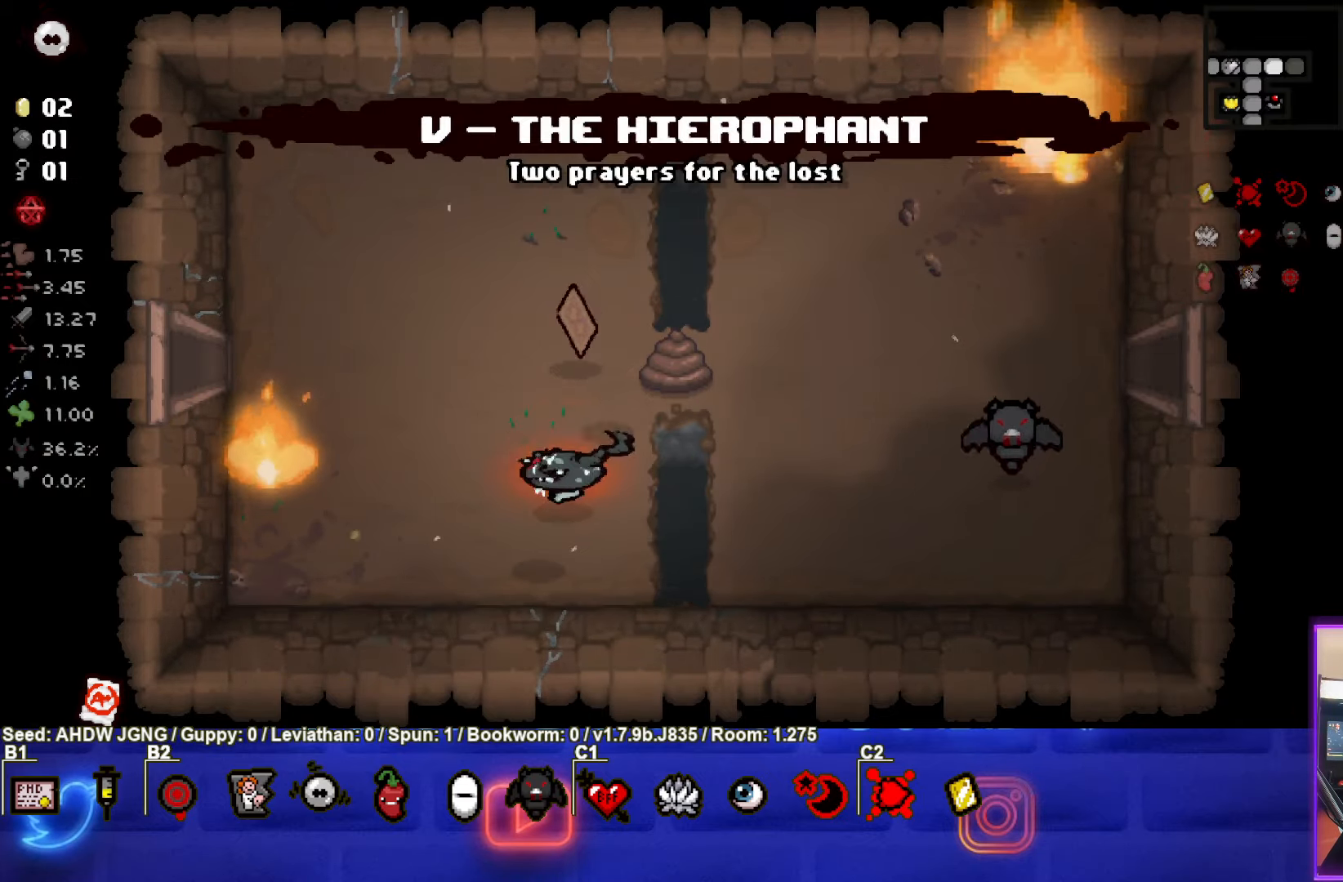
{"buttons": [], "left_stick": "up", "events": [[17, "R1", "down"], [117, "R1", "up"], [300, "left_stick", "up"], [433, "left_stick", "center"], [500, "left_stick", "up"]]}
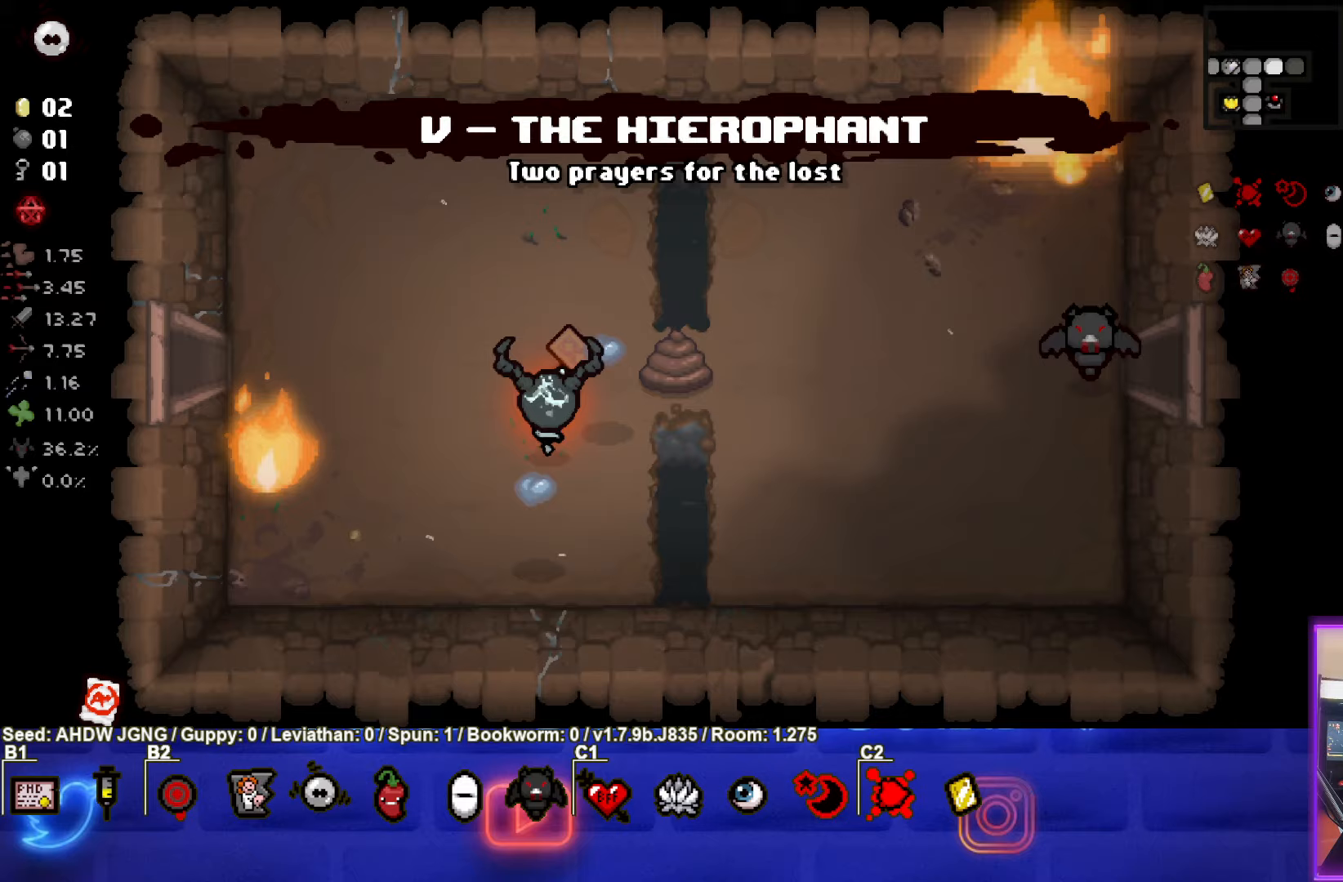
{"buttons": [], "left_stick": "down-right", "events": [[150, "left_stick", "right"], [250, "left_stick", "down-right"]]}
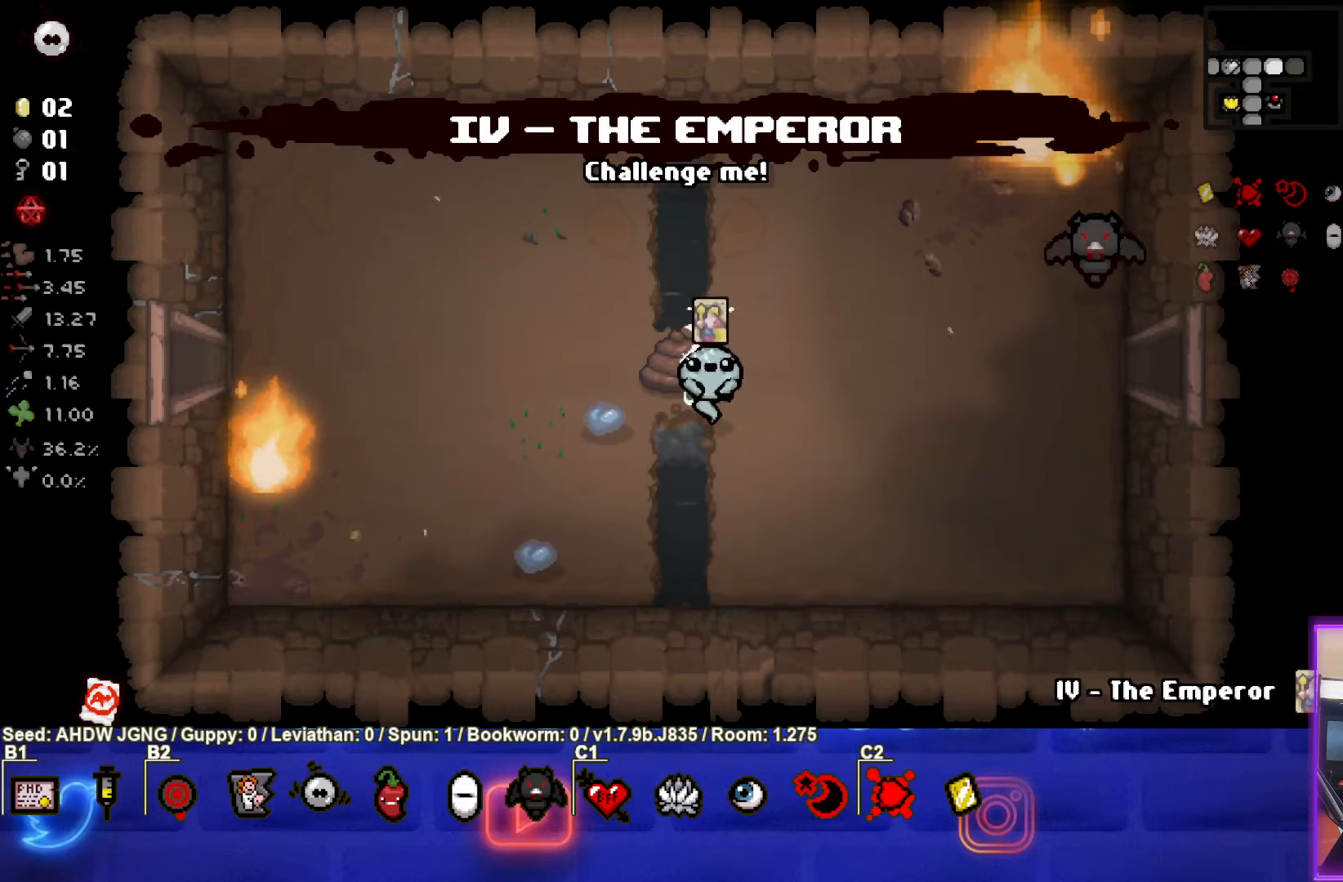
{"buttons": [], "left_stick": "right", "events": [[33, "left_stick", "right"]]}
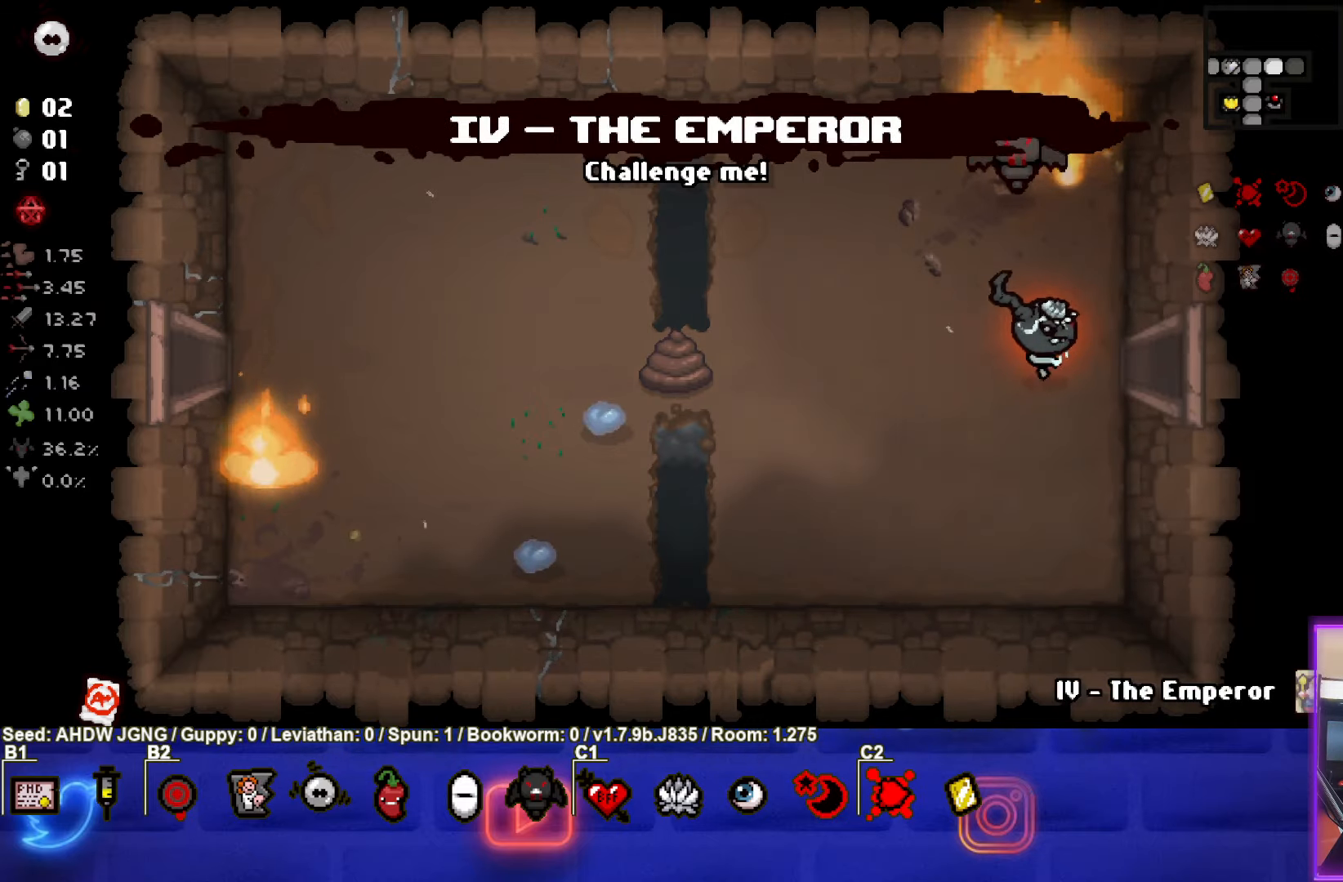
{"buttons": [], "left_stick": "center", "events": [[167, "left_stick", "center"]]}
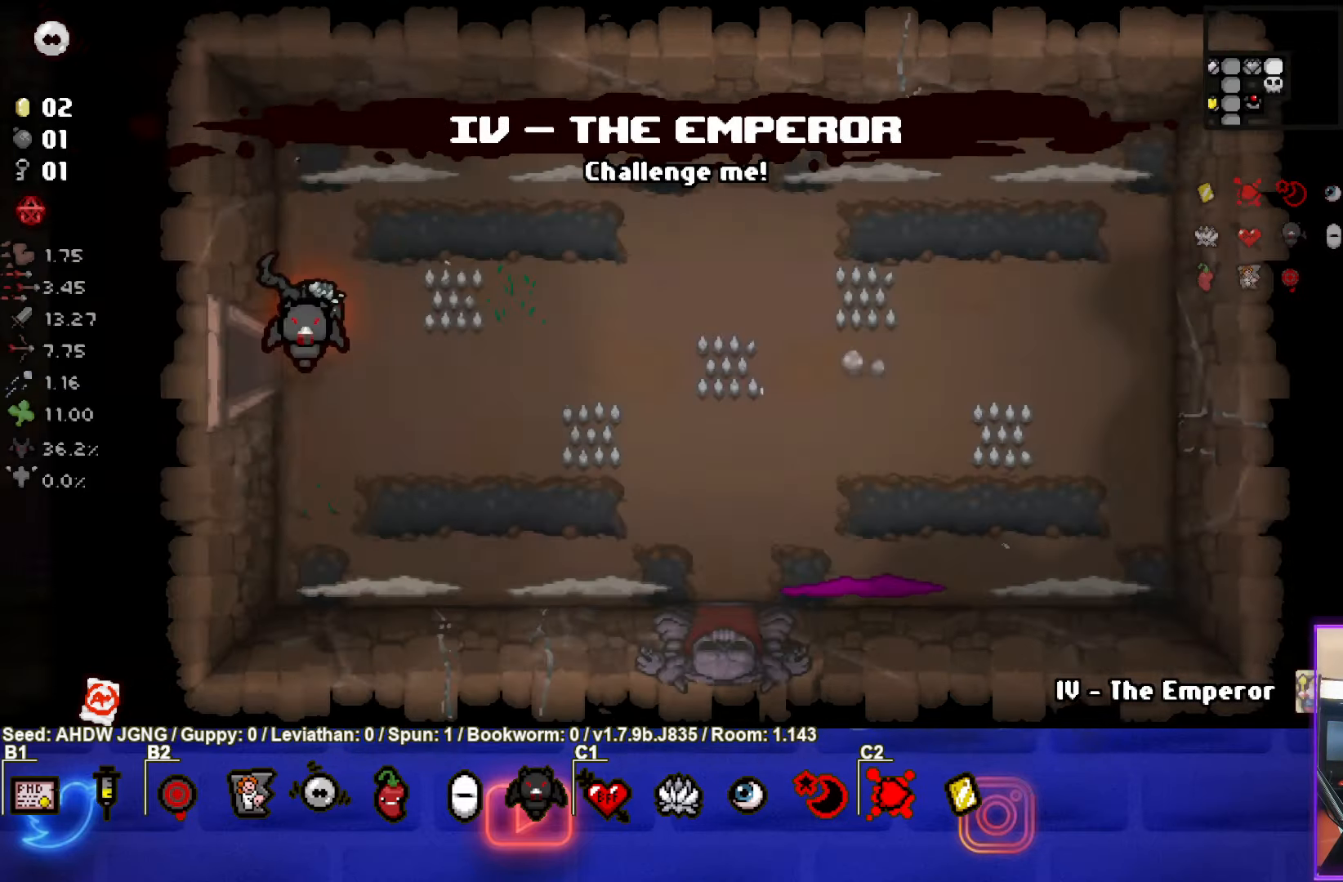
{"buttons": ["TRIANGLE"], "left_stick": "right", "events": [[400, "left_stick", "right"], [483, "TRIANGLE", "down"]]}
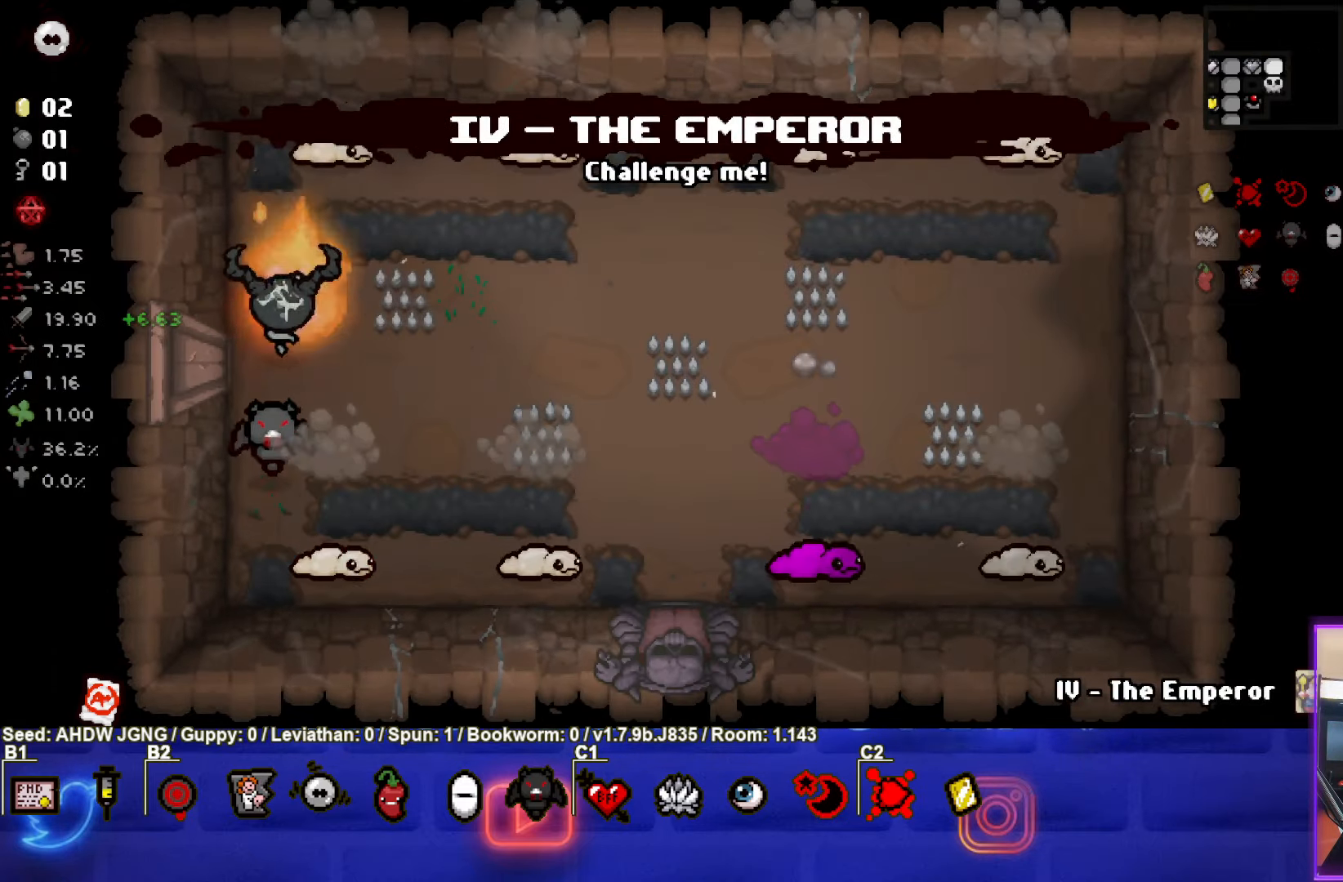
{"buttons": ["CIRCLE"], "left_stick": "up-left", "events": [[50, "left_stick", "center"], [350, "left_stick", "up-left"], [367, "TRIANGLE", "up"], [500, "CIRCLE", "down"]]}
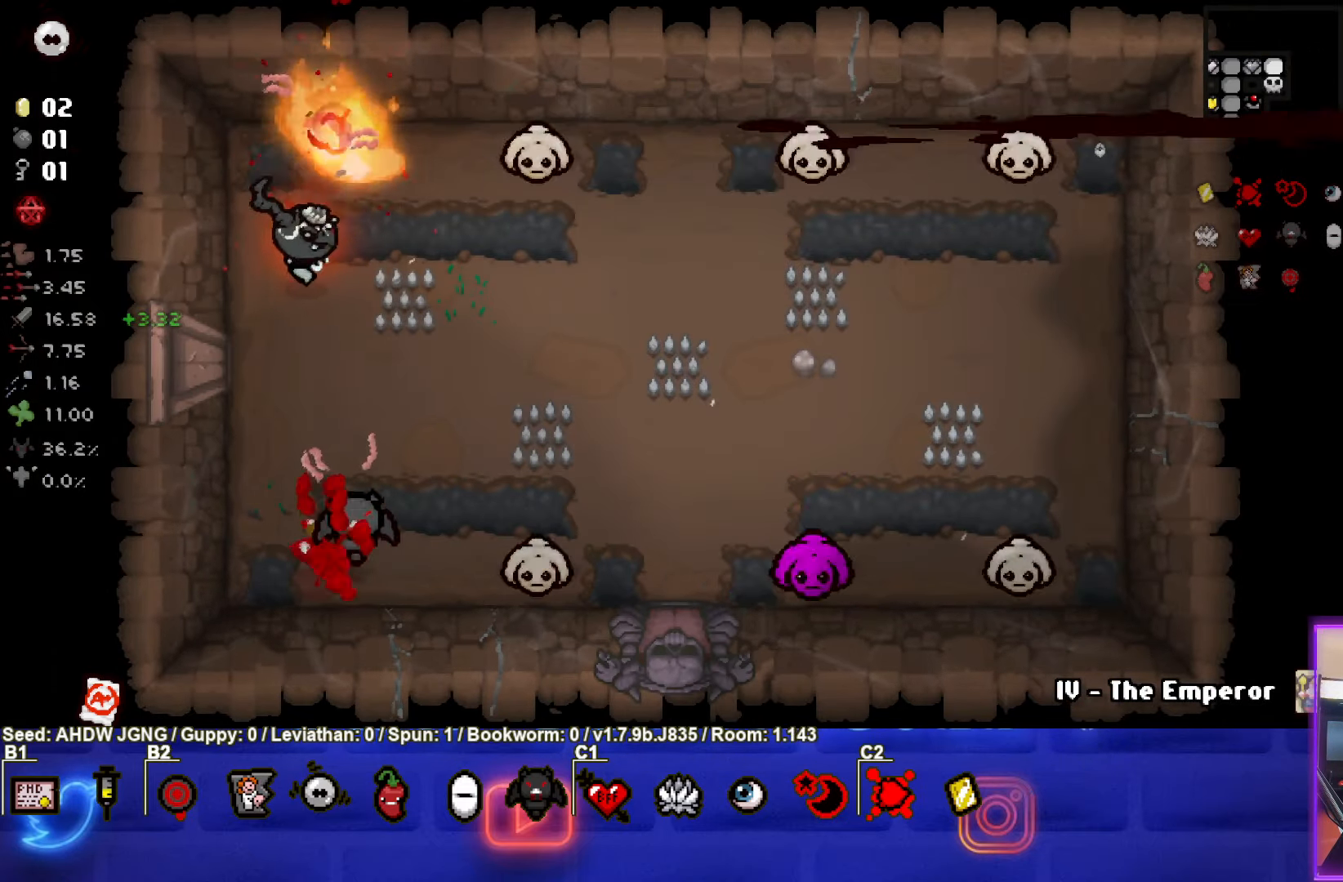
{"buttons": ["CIRCLE"], "left_stick": "down-left", "events": [[50, "left_stick", "center"], [183, "left_stick", "left"], [250, "left_stick", "center"], [450, "left_stick", "down-left"]]}
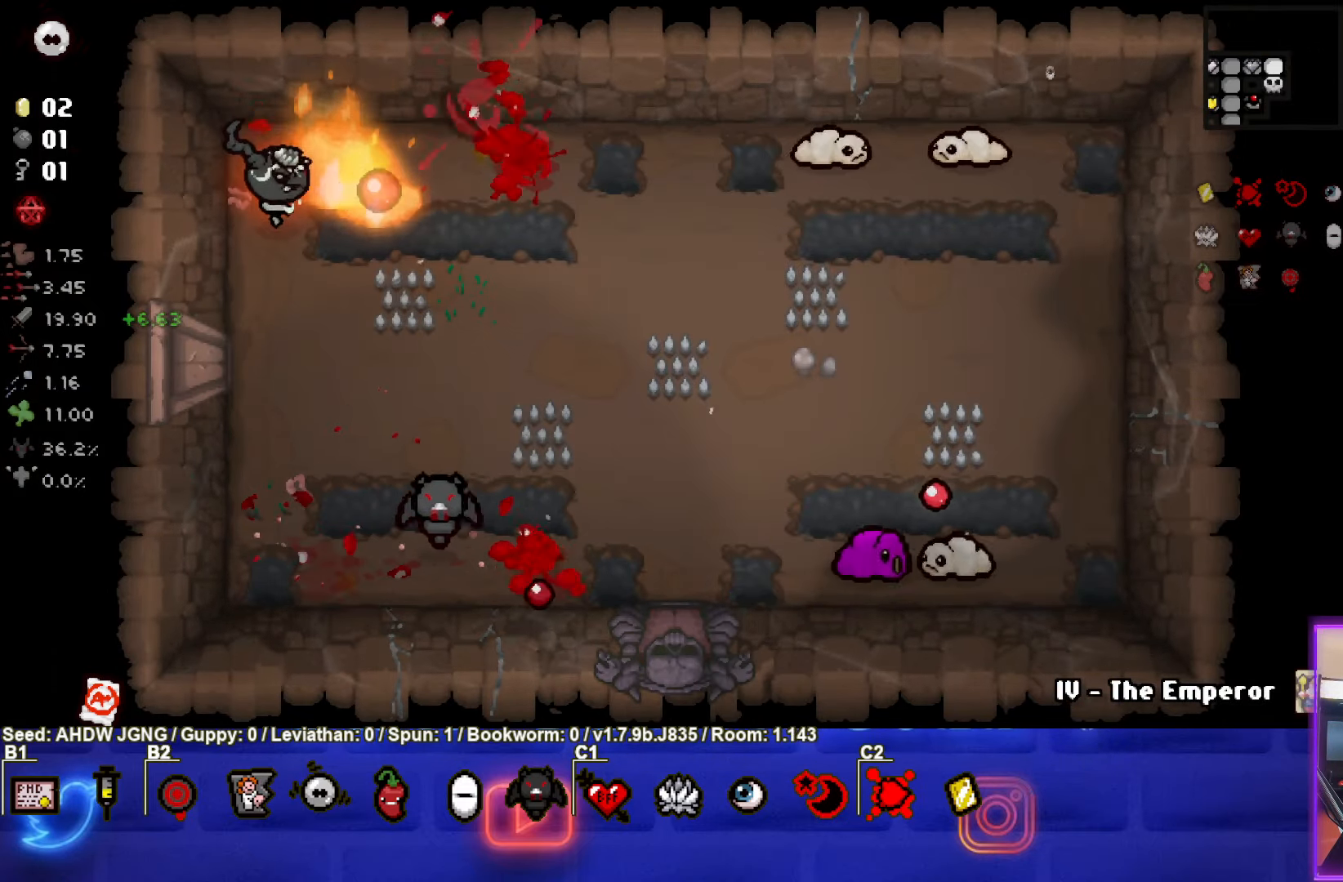
{"buttons": ["CIRCLE"], "left_stick": "center", "events": [[83, "CIRCLE", "up"], [83, "left_stick", "down"], [183, "CIRCLE", "down"], [283, "left_stick", "right"], [500, "left_stick", "center"]]}
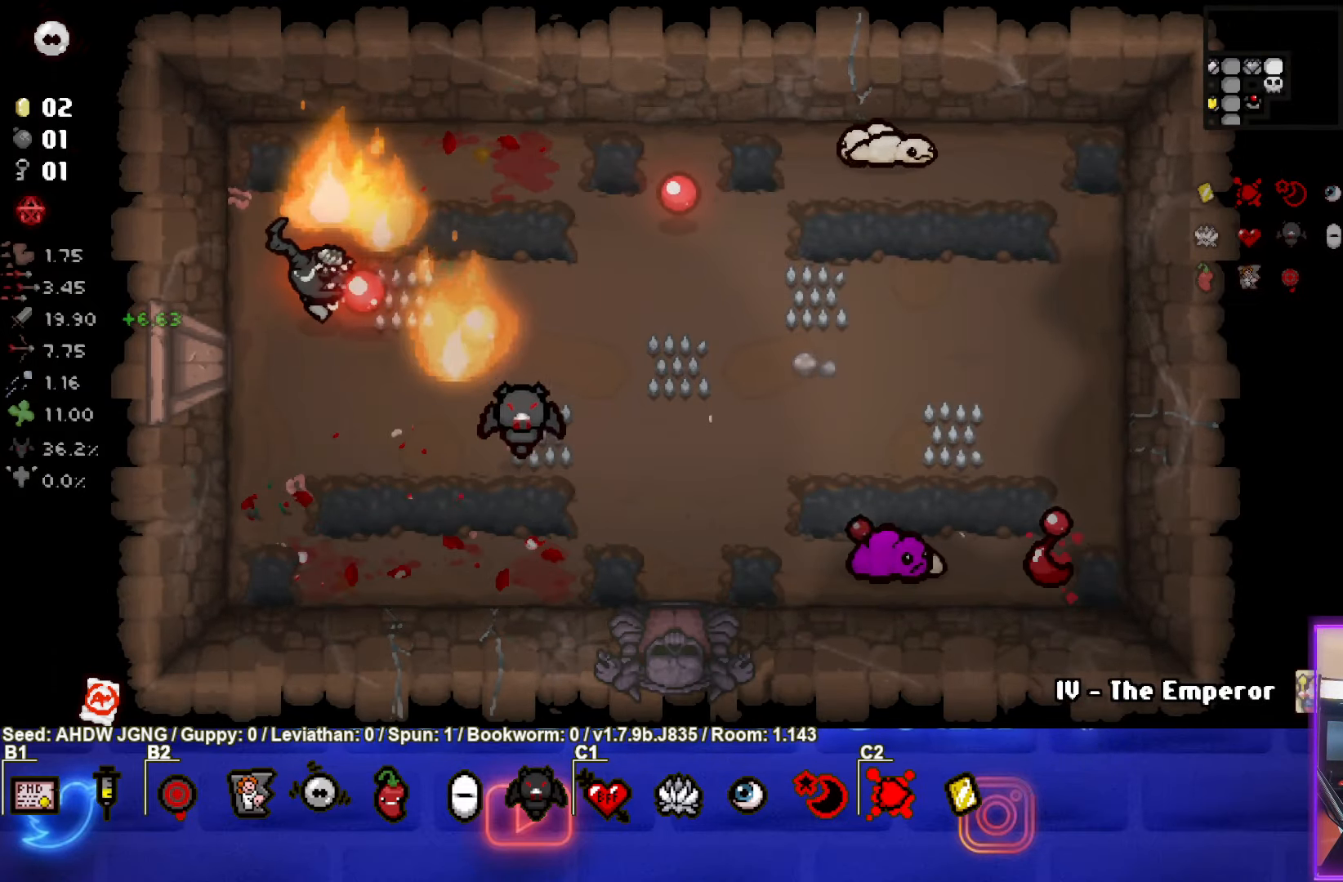
{"buttons": ["CIRCLE"], "left_stick": "center", "events": [[33, "CIRCLE", "up"], [117, "left_stick", "up-right"], [133, "CIRCLE", "down"], [433, "left_stick", "center"]]}
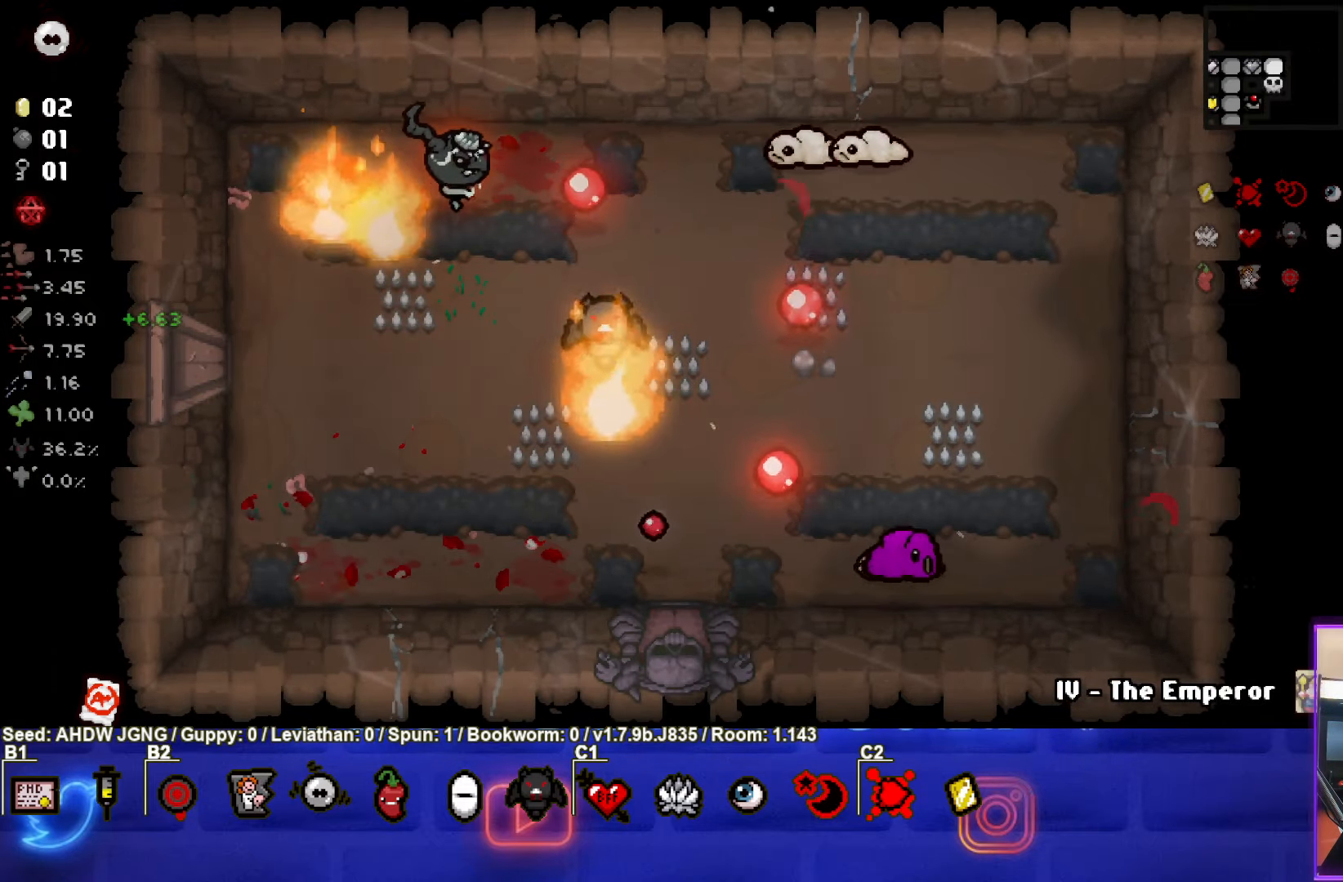
{"buttons": [], "left_stick": "down-left", "events": [[17, "CIRCLE", "up"], [100, "CIRCLE", "down"], [117, "left_stick", "down-left"], [250, "left_stick", "center"], [417, "left_stick", "down-left"], [467, "CIRCLE", "up"]]}
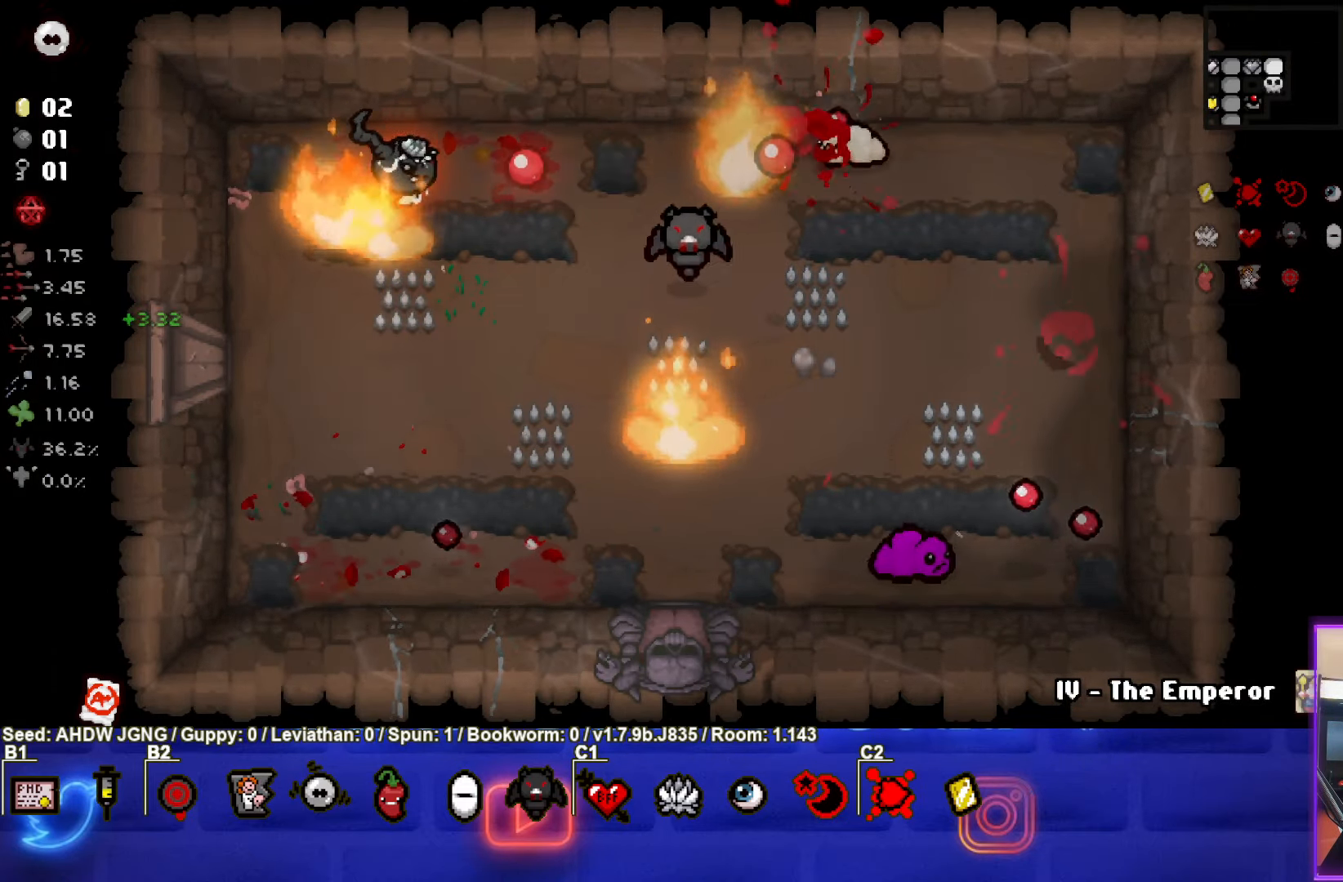
{"buttons": [], "left_stick": "down", "events": [[100, "left_stick", "center"], [433, "left_stick", "down"]]}
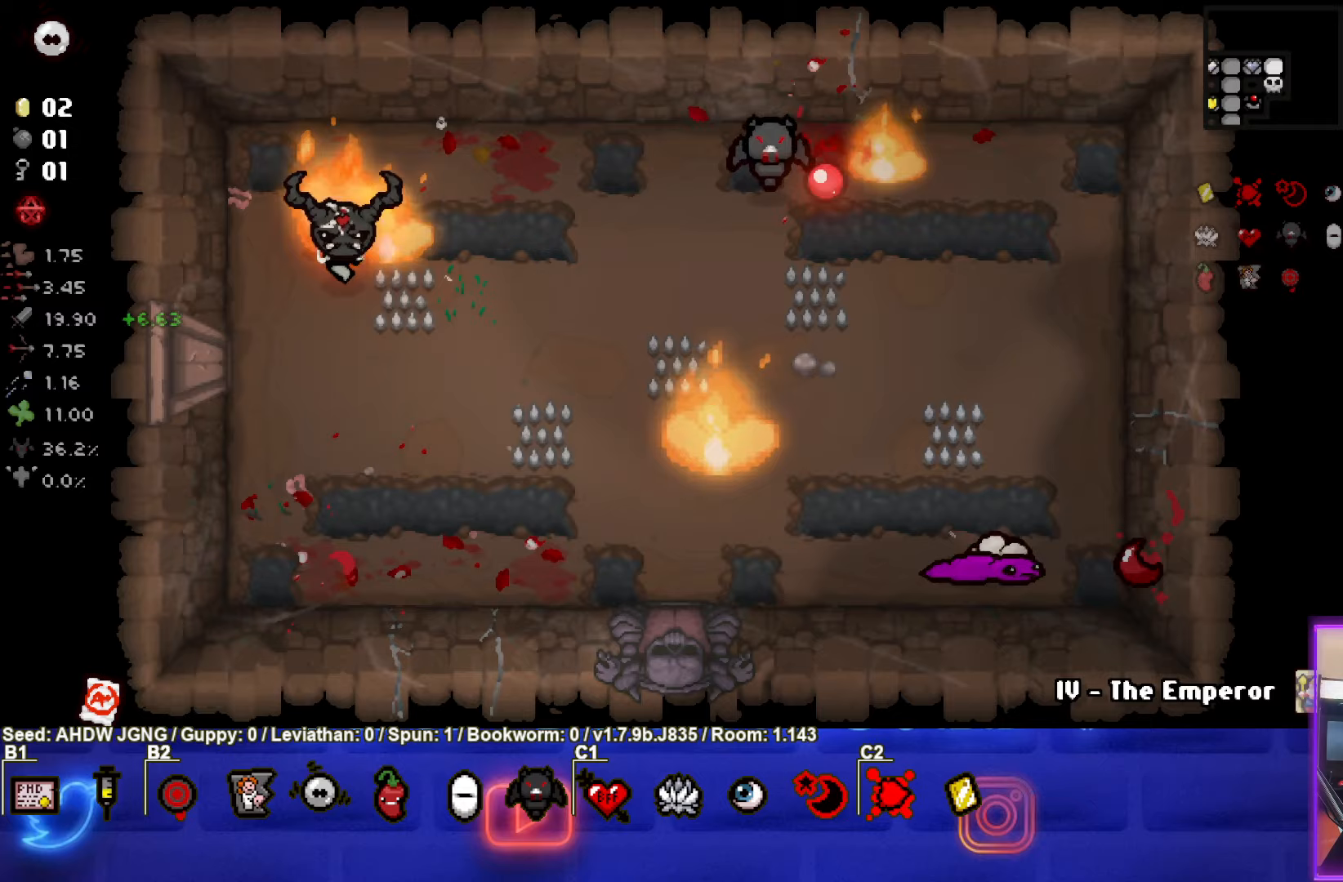
{"buttons": ["CIRCLE"], "left_stick": "center", "events": [[200, "left_stick", "down-right"], [300, "CIRCLE", "down"], [500, "left_stick", "center"]]}
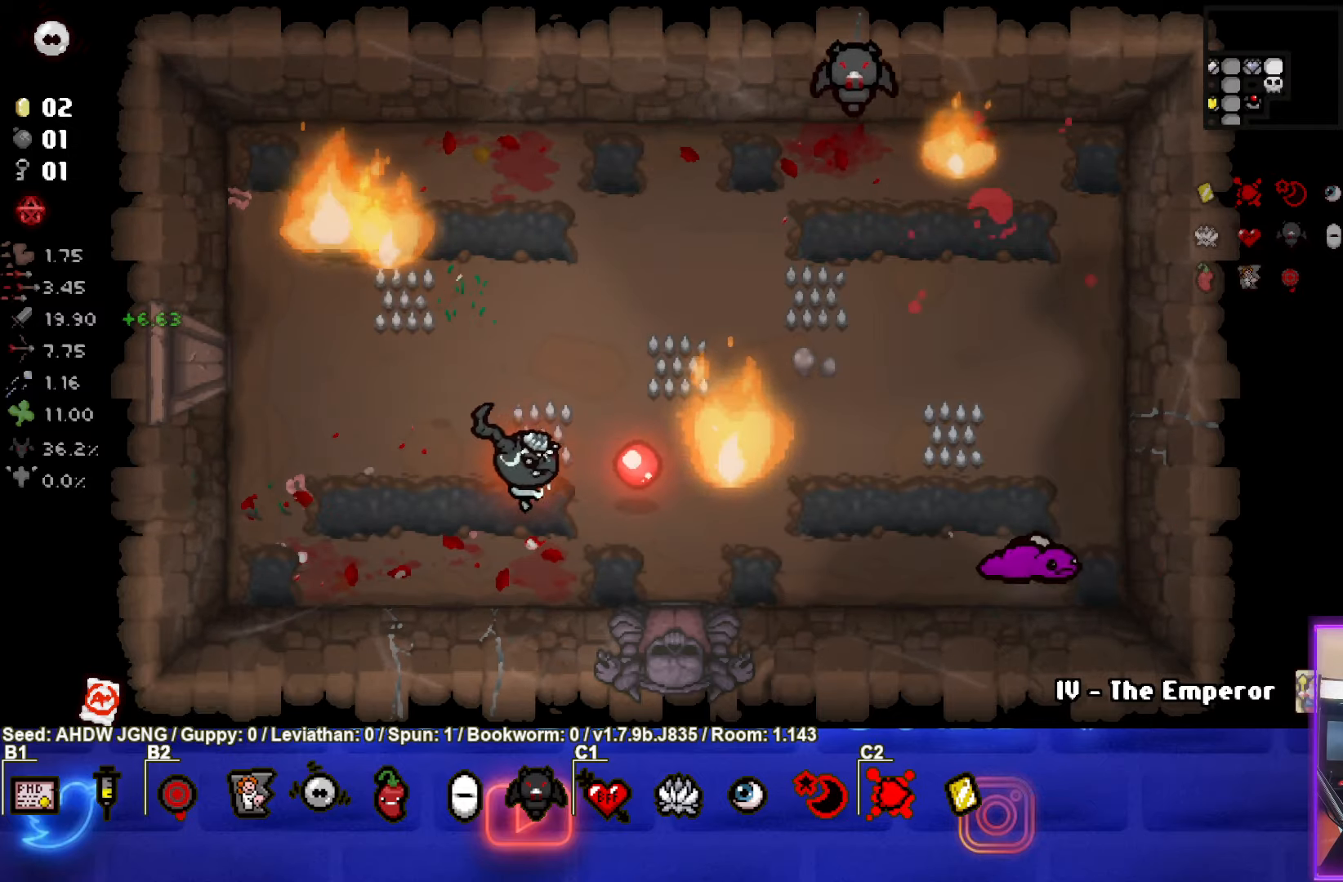
{"buttons": ["CIRCLE"], "left_stick": "left", "events": [[183, "left_stick", "right"], [333, "left_stick", "center"], [467, "left_stick", "left"]]}
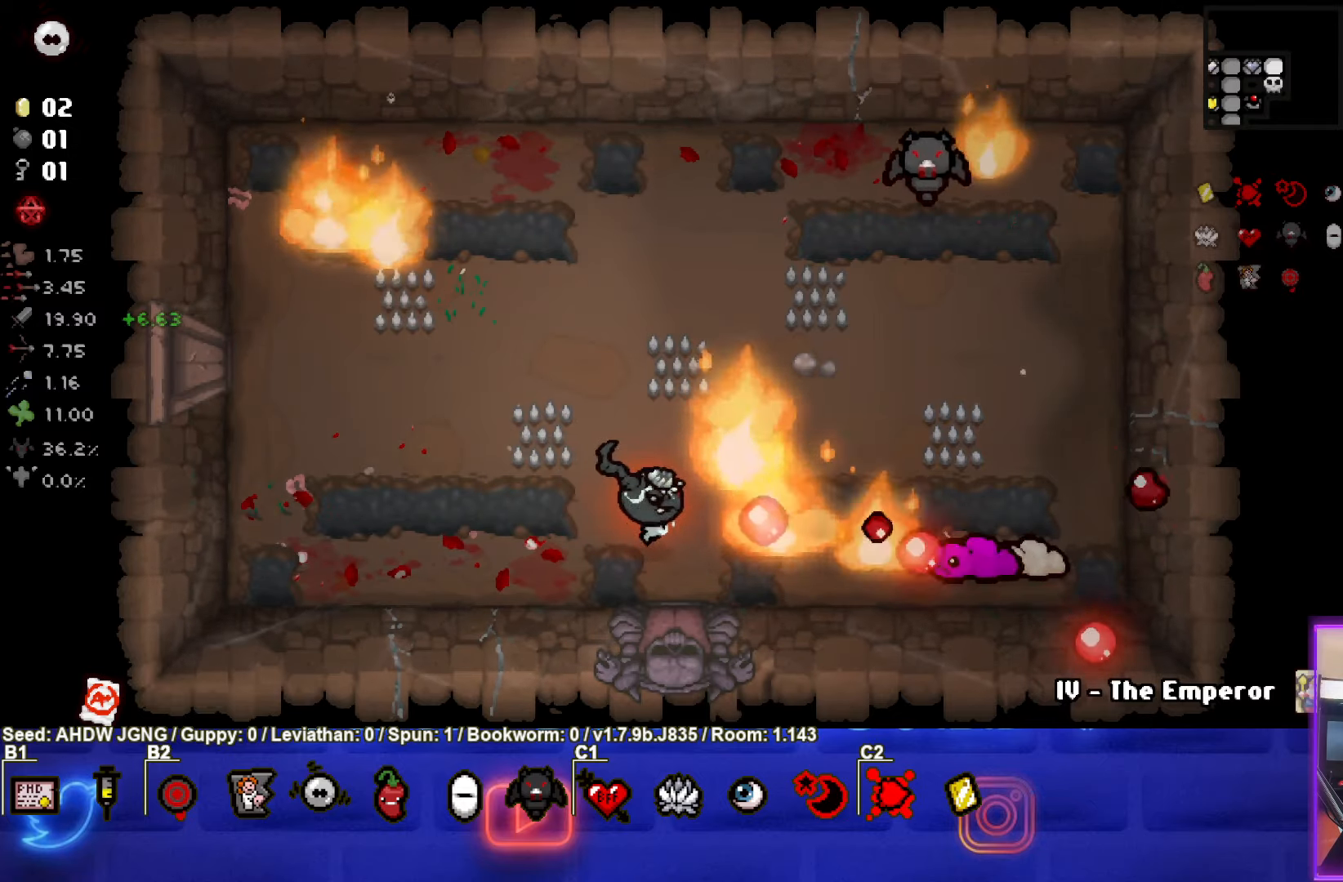
{"buttons": [], "left_stick": "up-left", "events": [[217, "left_stick", "up-left"], [267, "CIRCLE", "up"]]}
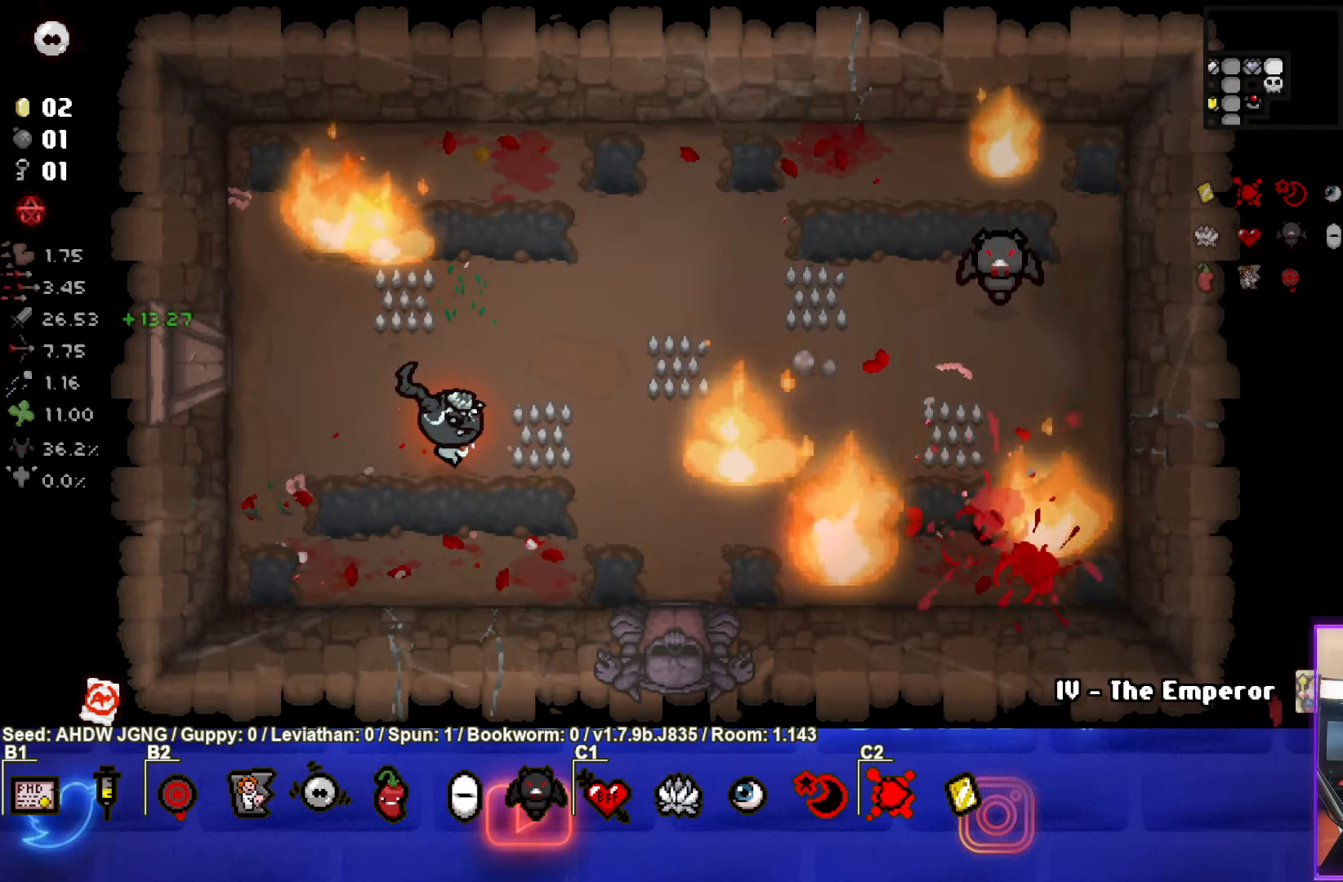
{"buttons": [], "left_stick": "right", "events": [[33, "left_stick", "center"], [450, "left_stick", "right"]]}
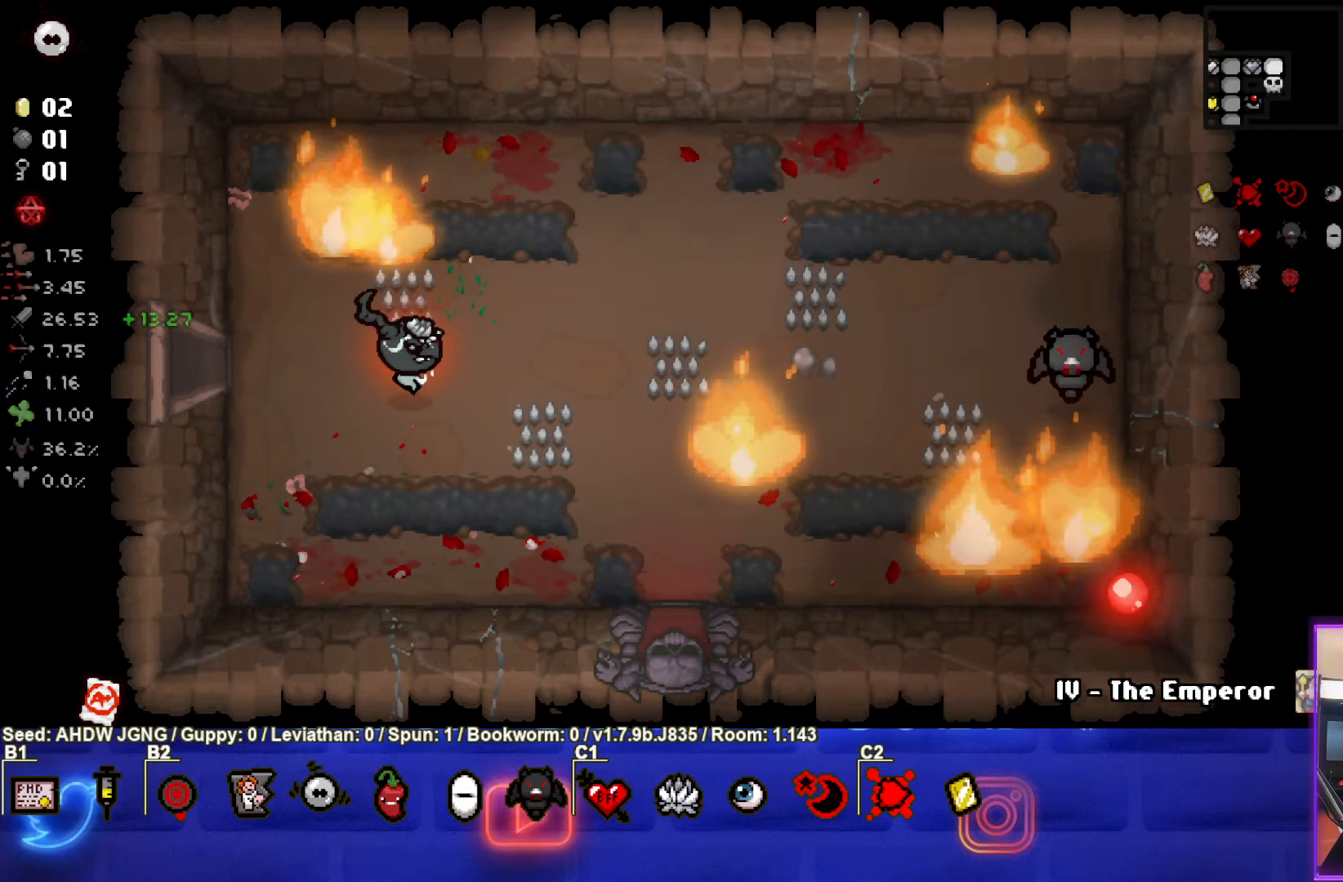
{"buttons": [], "left_stick": "down-right", "events": [[150, "left_stick", "center"], [317, "left_stick", "down-right"]]}
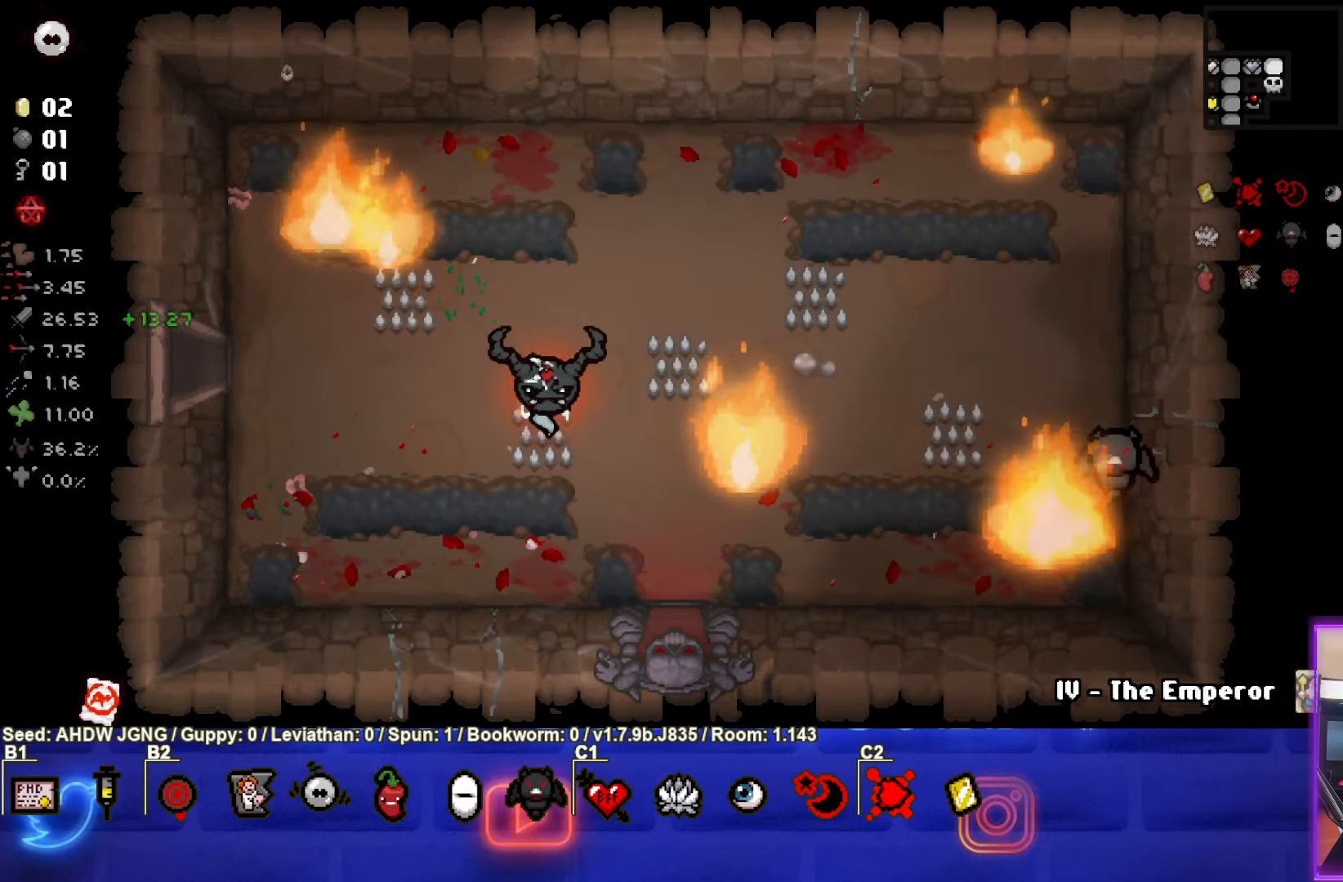
{"buttons": [], "left_stick": "center", "events": [[250, "left_stick", "down"], [433, "left_stick", "center"]]}
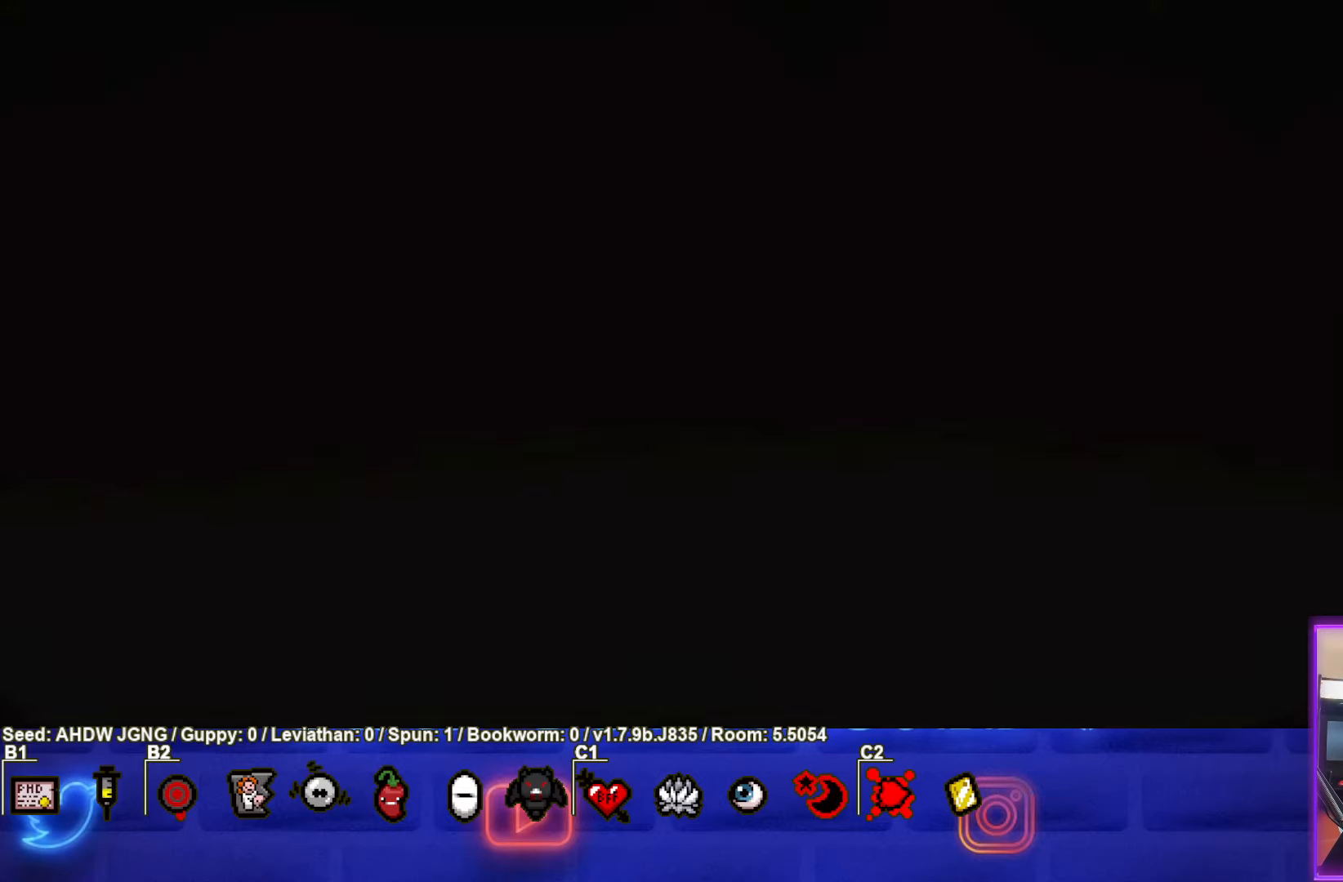
{"buttons": ["CROSS"], "left_stick": "center", "events": [[450, "CROSS", "down"]]}
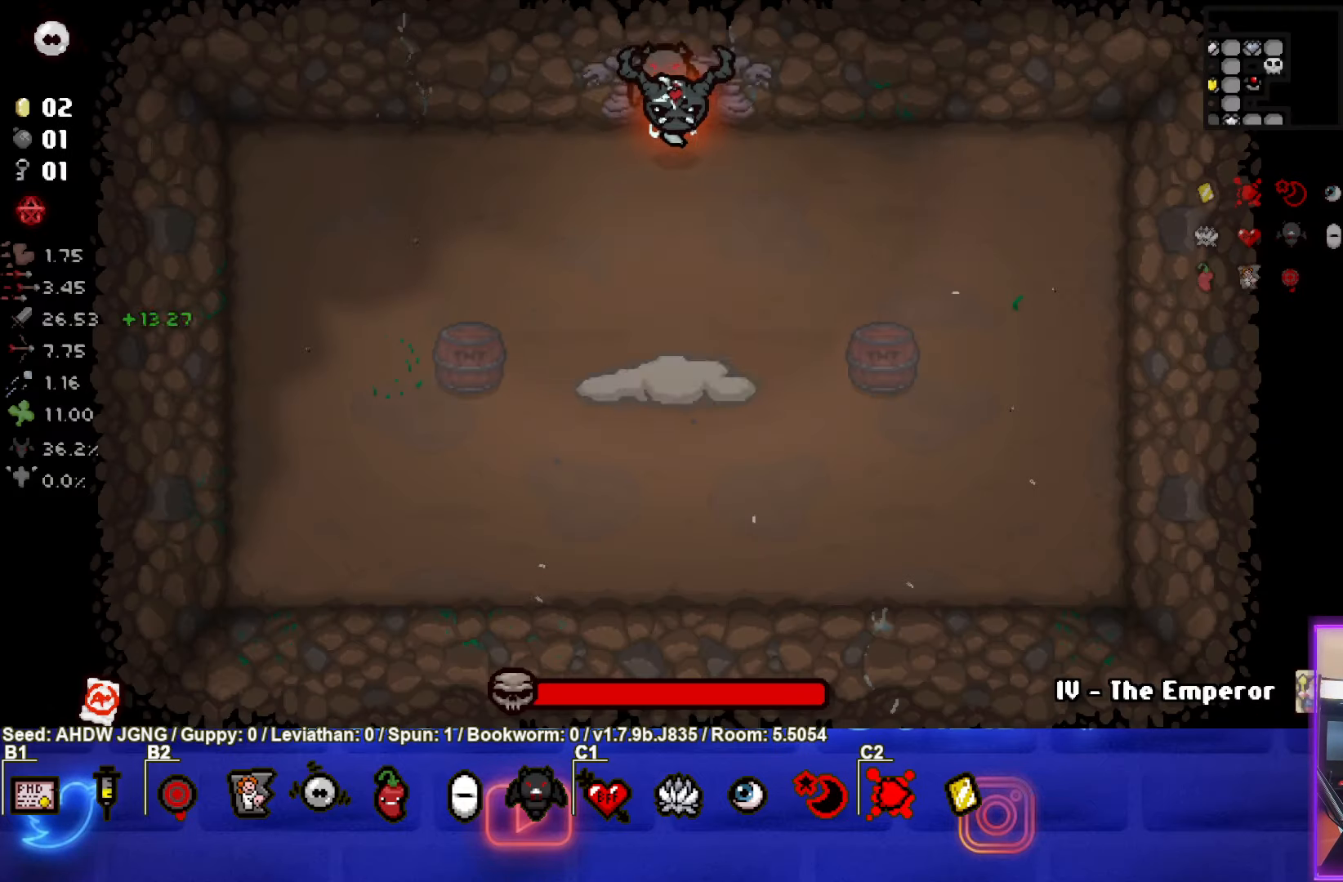
{"buttons": ["CROSS"], "left_stick": "center", "events": []}
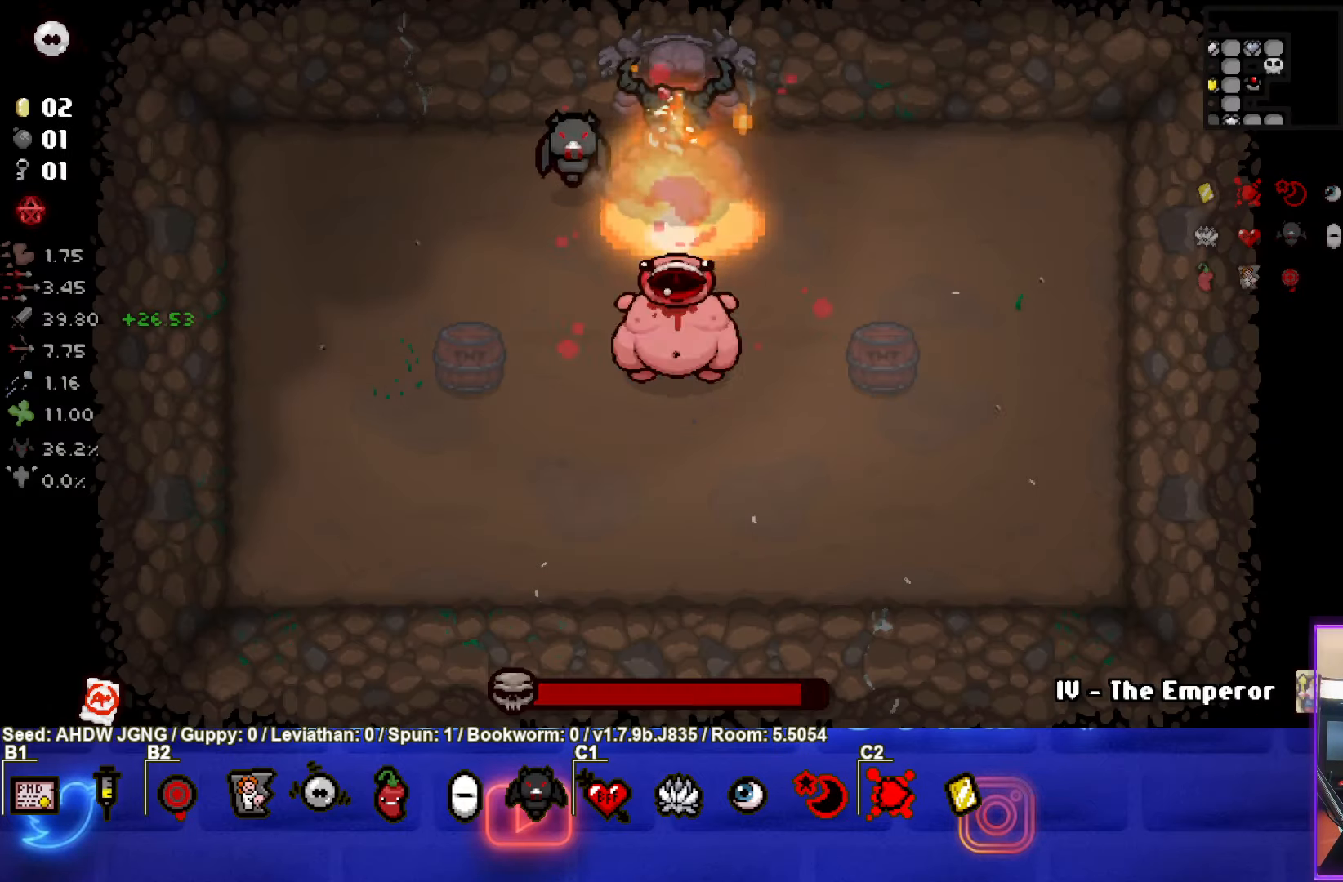
{"buttons": ["CROSS"], "left_stick": "center", "events": []}
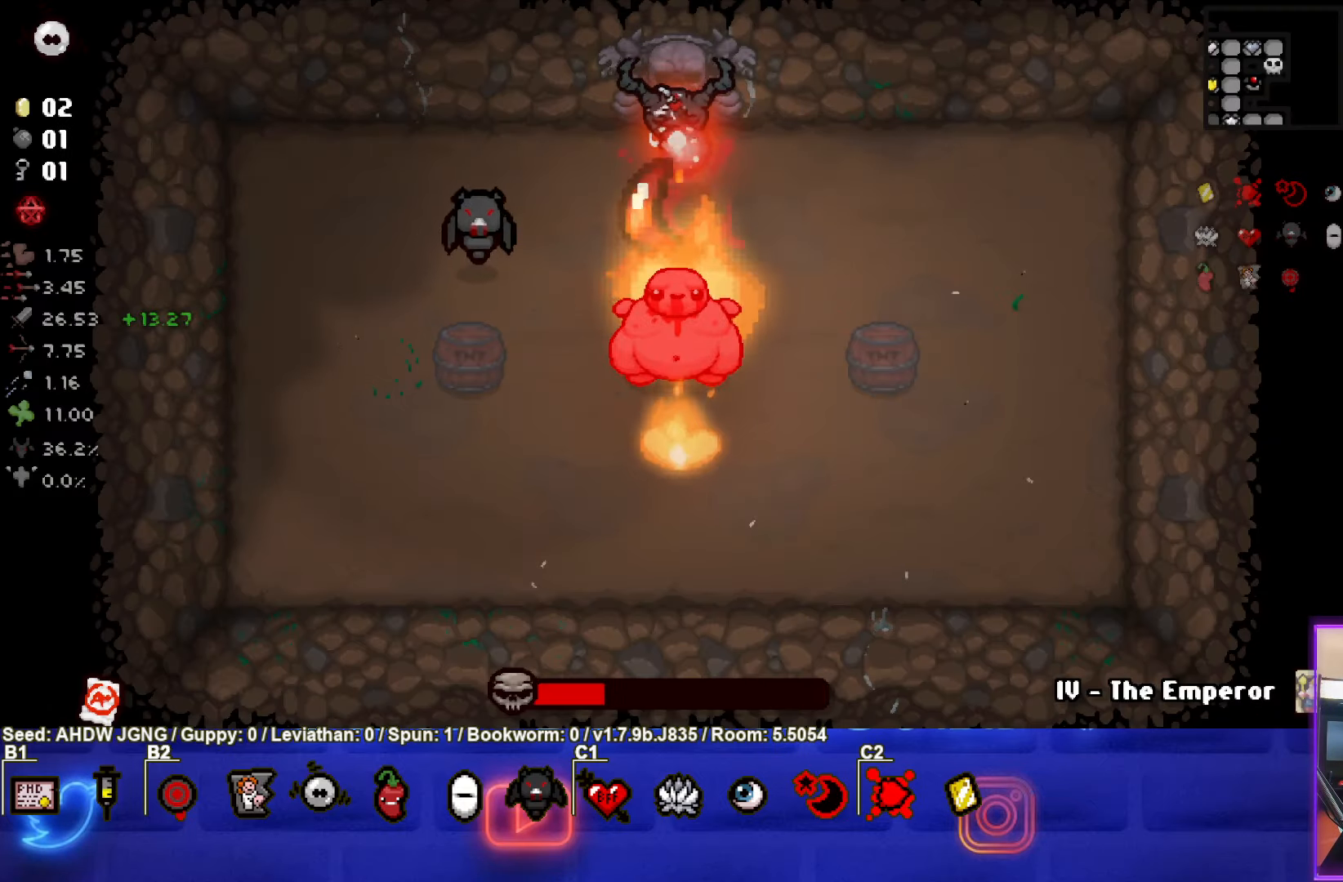
{"buttons": ["CROSS"], "left_stick": "center", "events": []}